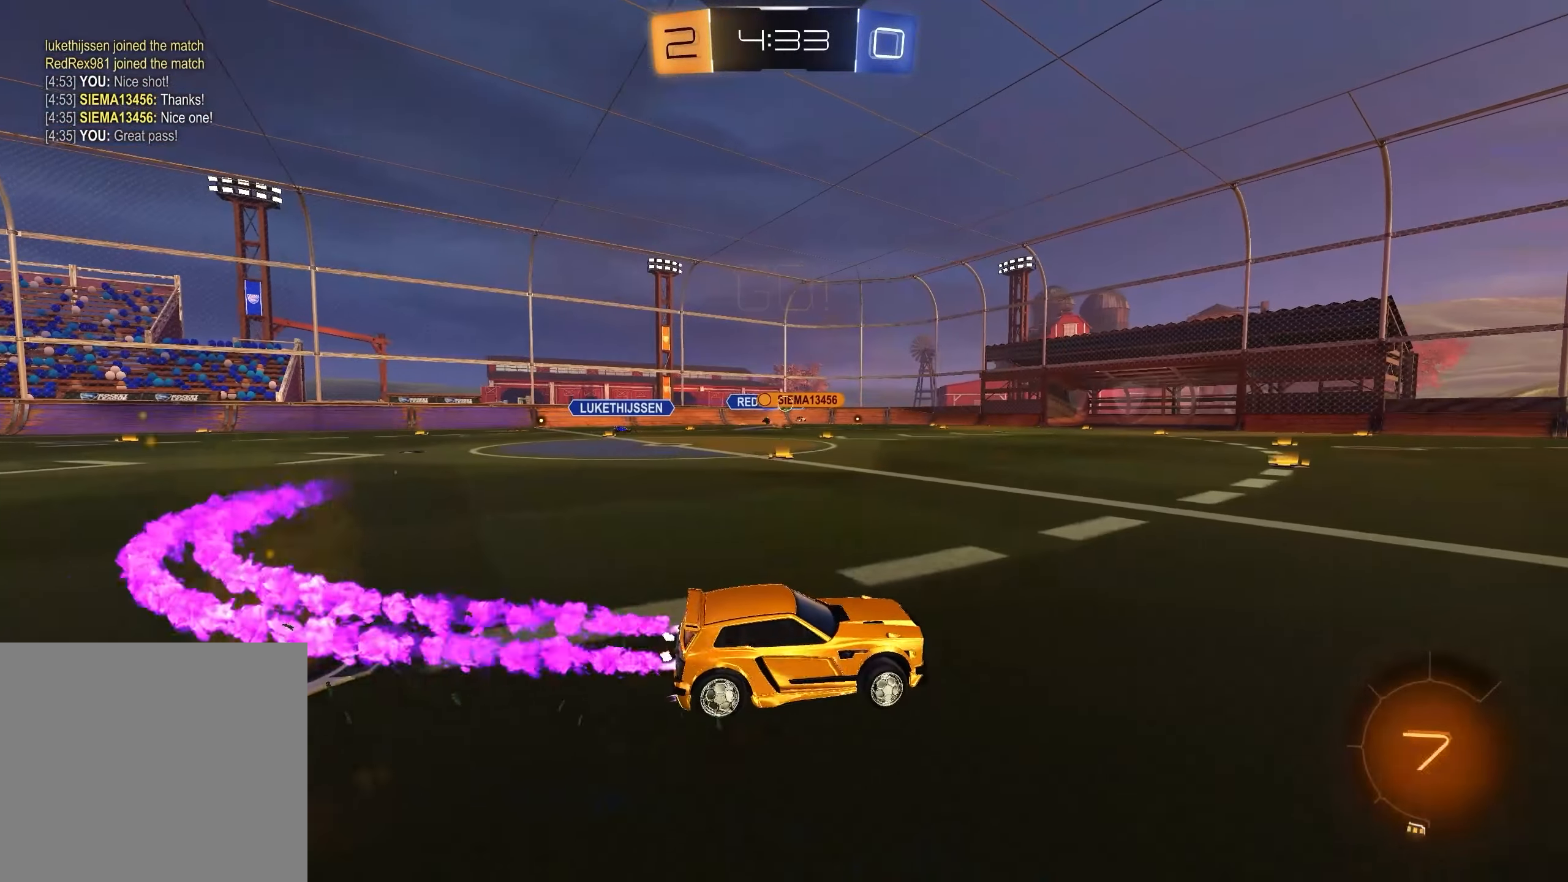
Gameplay with a controller (Xbox layout); each line is a JSON object with the inputs held at the frame after it. "events" lists button and stick changes between this image and that frame as [ms after this image, input, new state], when the widget could be followed in between.
{"buttons": ["X", "R2"], "left_stick": "center", "right_stick": "center", "events": [[117, "left_stick", "up"], [133, "A", "down"], [217, "A", "up"], [267, "A", "down"], [300, "X", "down"], [350, "A", "up"], [383, "L1", "up"], [383, "X", "up"], [417, "left_stick", "center"], [500, "X", "down"]]}
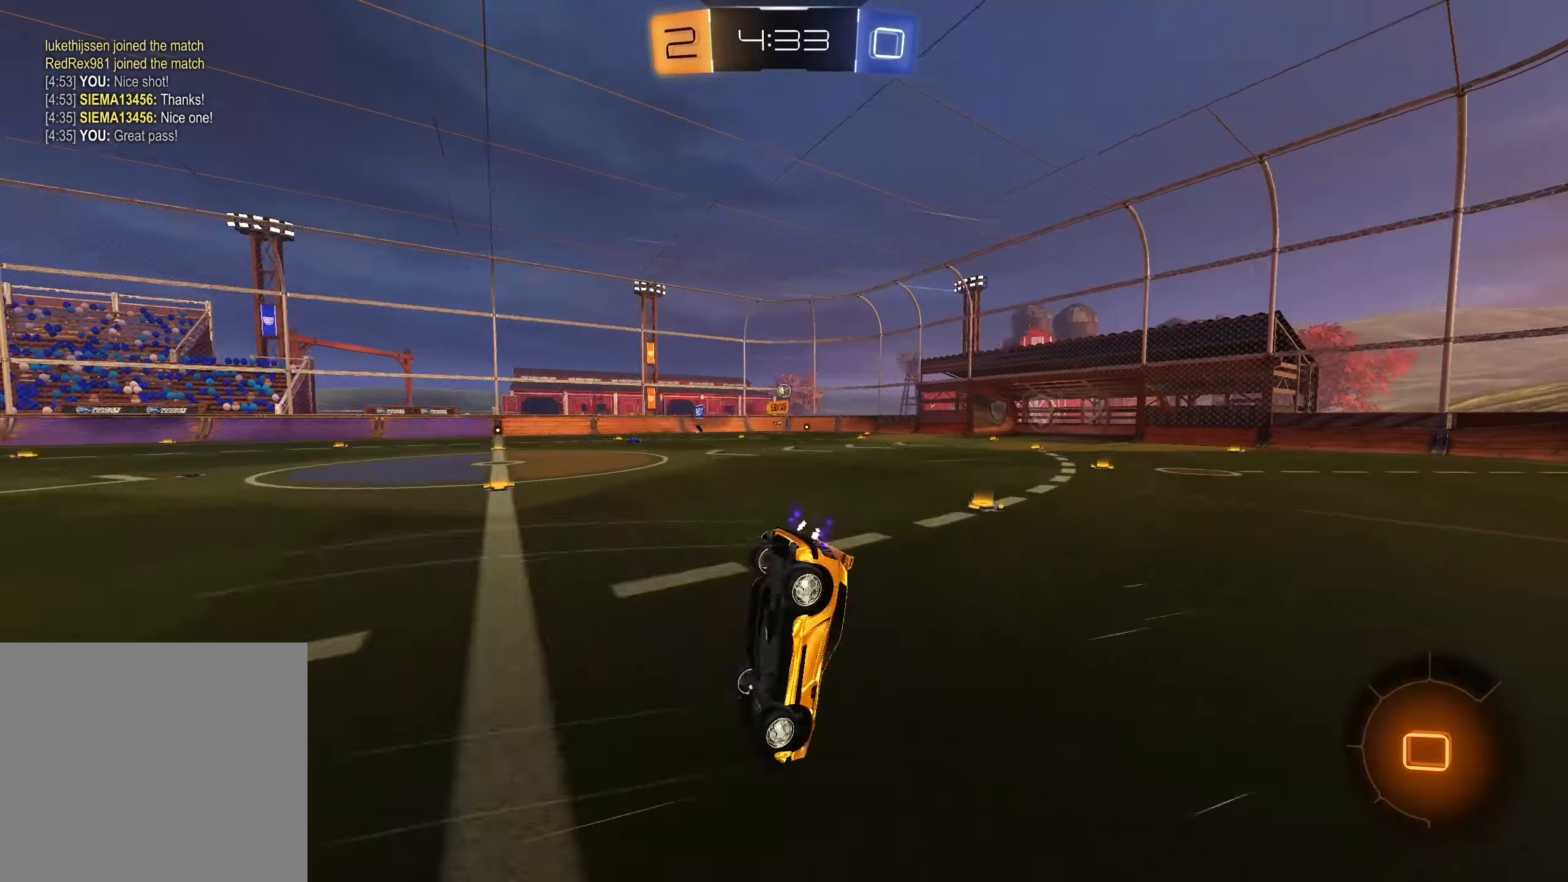
{"buttons": ["R2"], "left_stick": "center", "right_stick": "center", "events": [[117, "X", "up"]]}
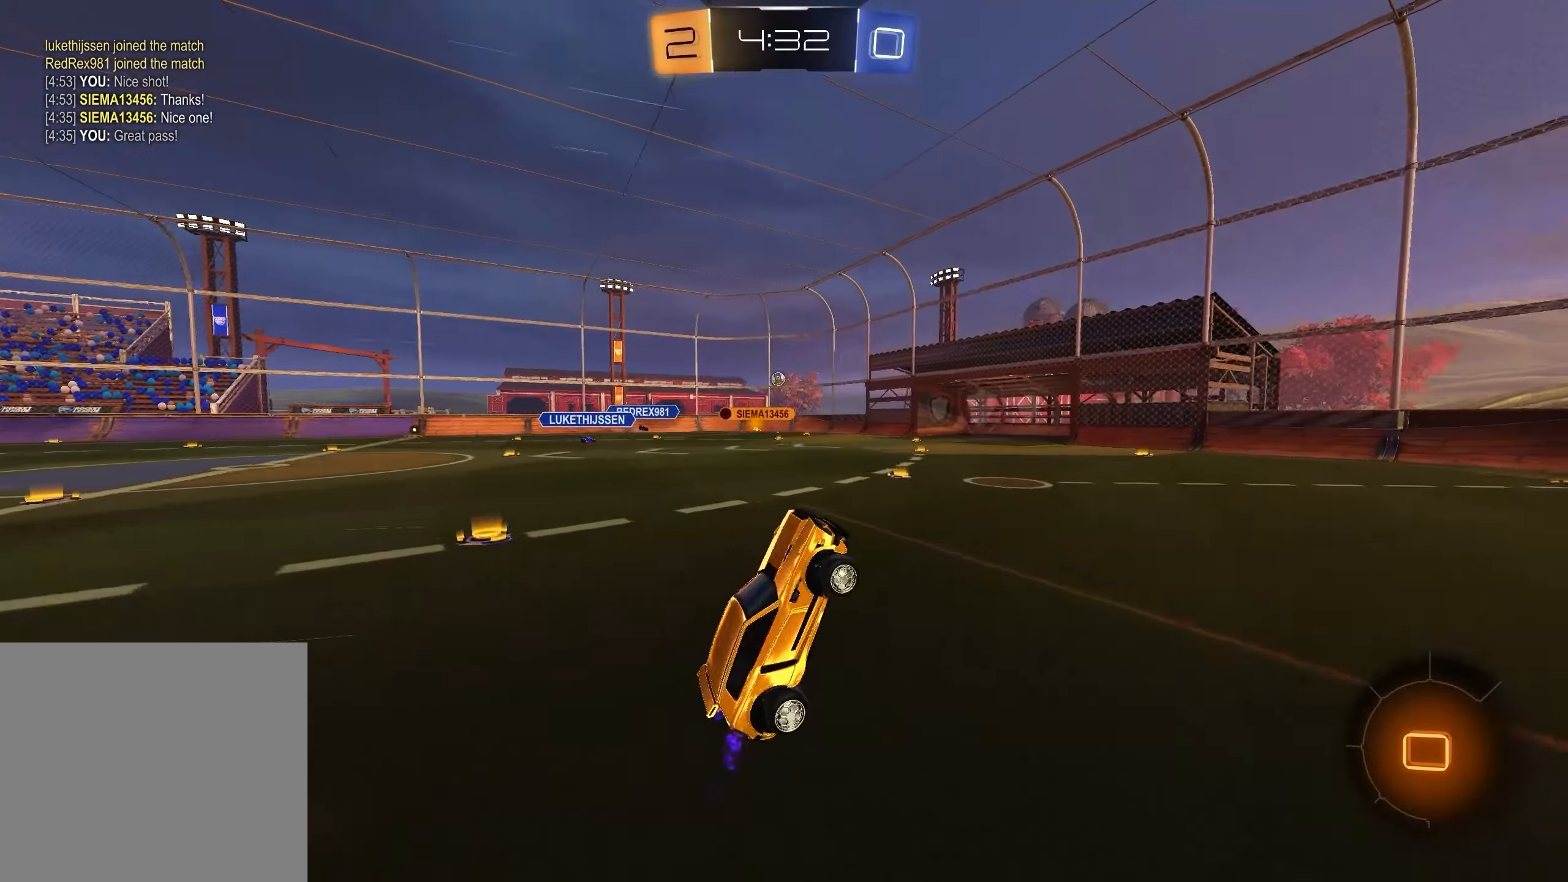
{"buttons": ["R2"], "left_stick": "center", "right_stick": "center", "events": [[83, "X", "down"], [167, "X", "up"], [450, "X", "down"], [500, "X", "up"]]}
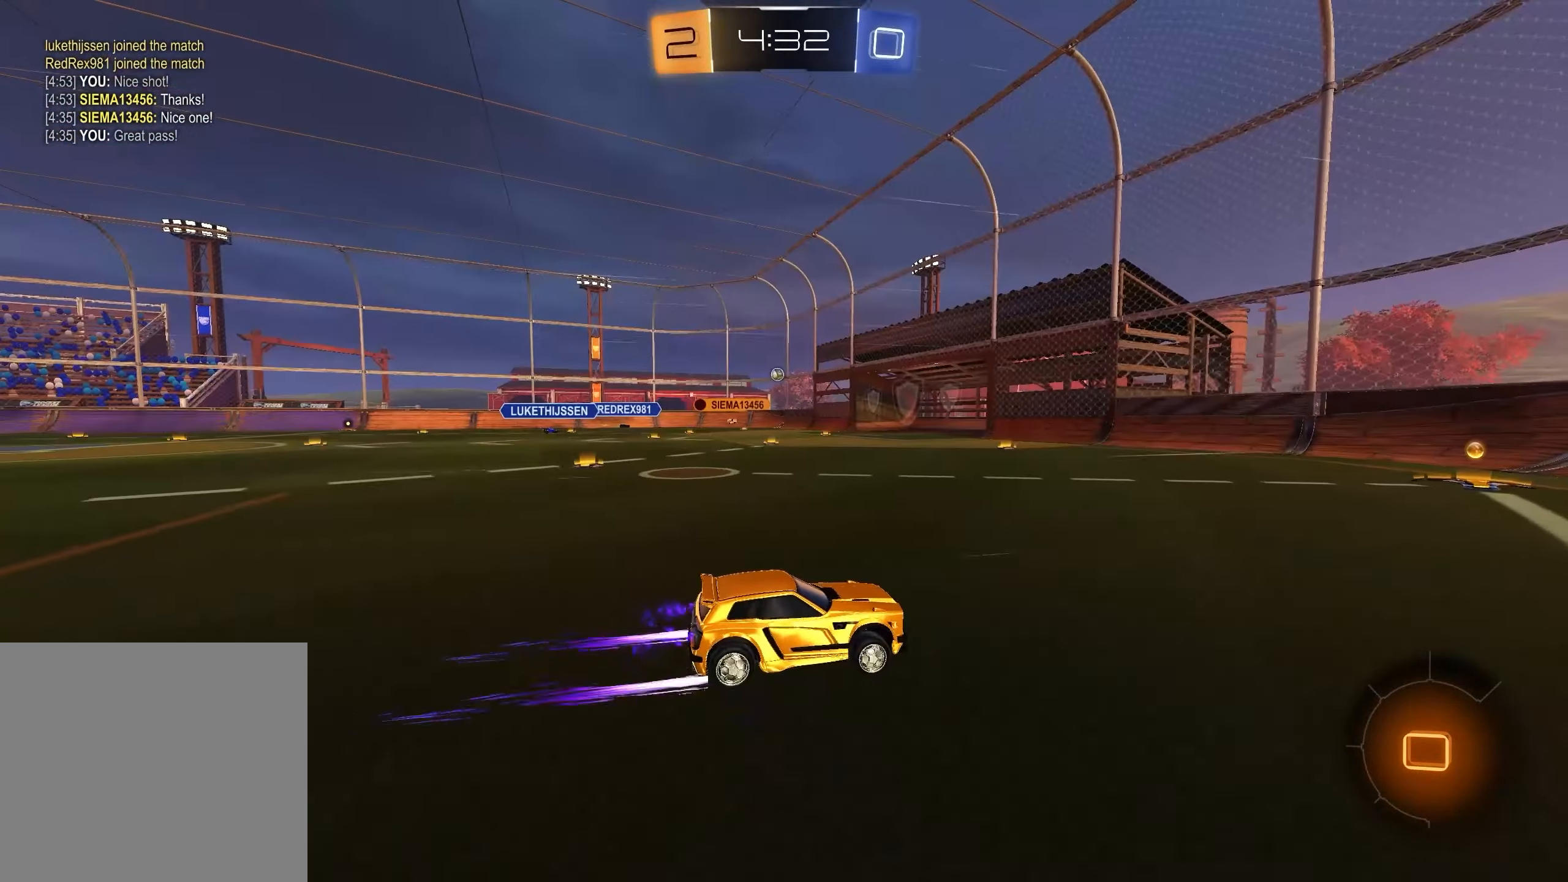
{"buttons": ["R2"], "left_stick": "left", "right_stick": "center", "events": [[200, "left_stick", "left"]]}
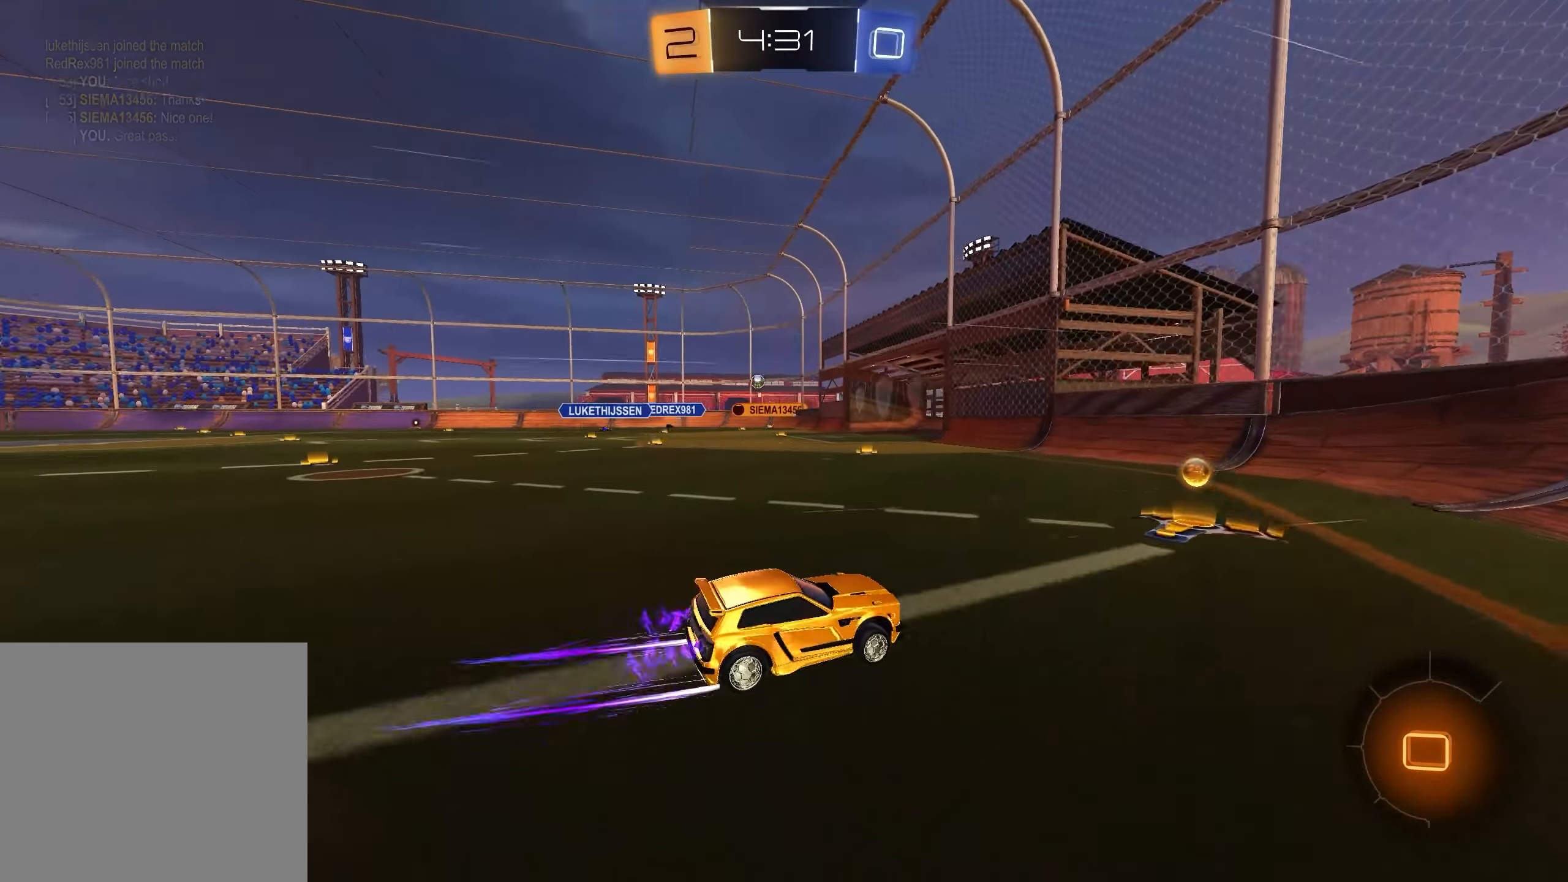
{"buttons": ["L1", "R2"], "left_stick": "up-left", "right_stick": "center", "events": [[17, "left_stick", "up-left"], [33, "L1", "down"]]}
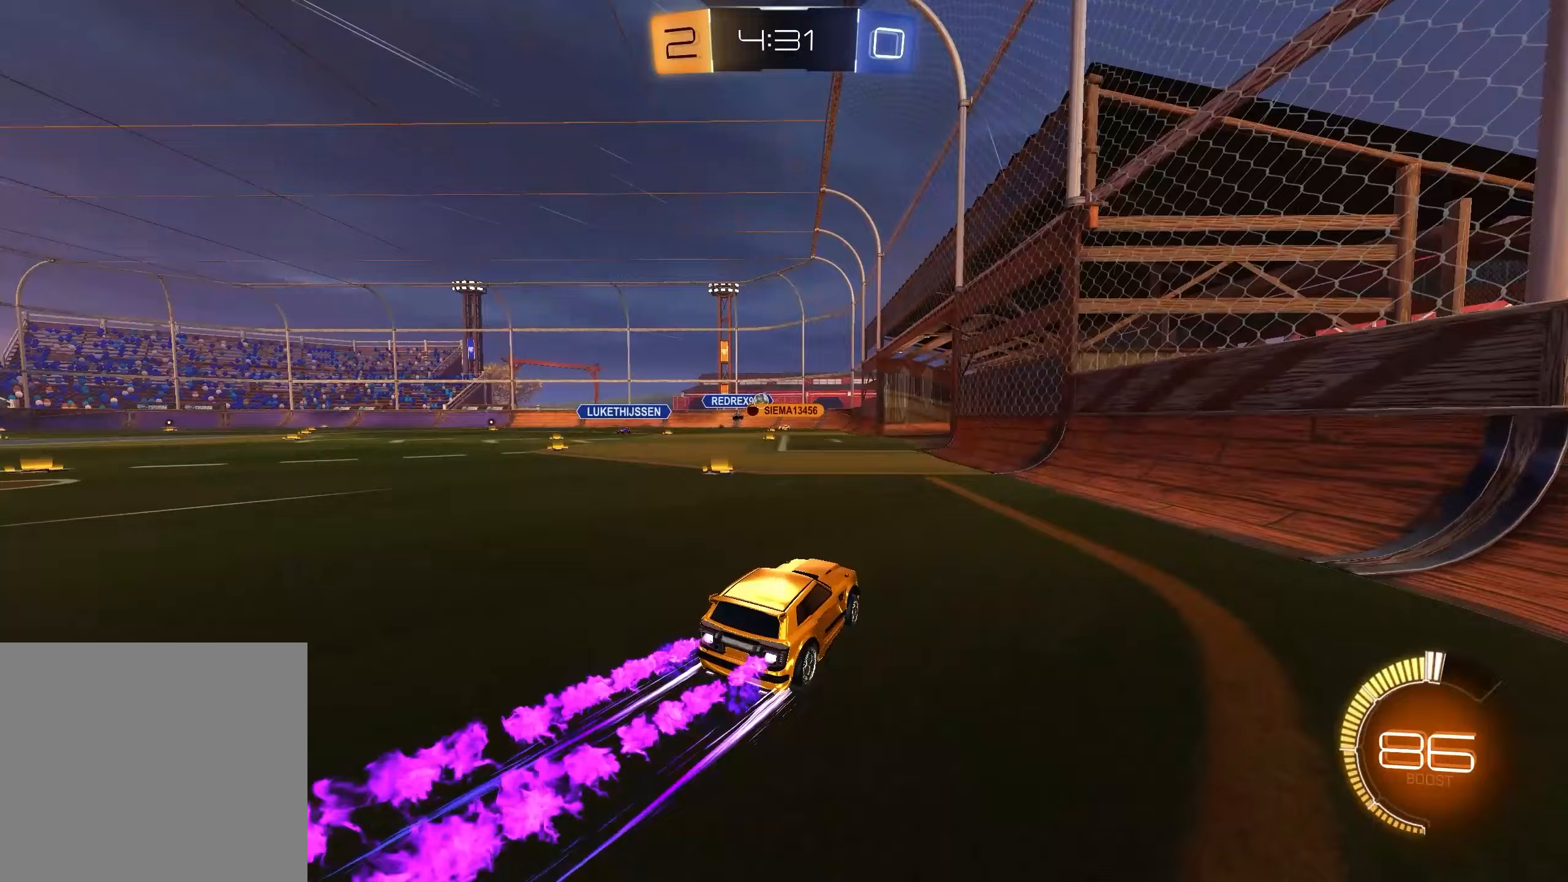
{"buttons": ["R2"], "left_stick": "center", "right_stick": "center", "events": [[117, "L1", "up"], [133, "left_stick", "center"]]}
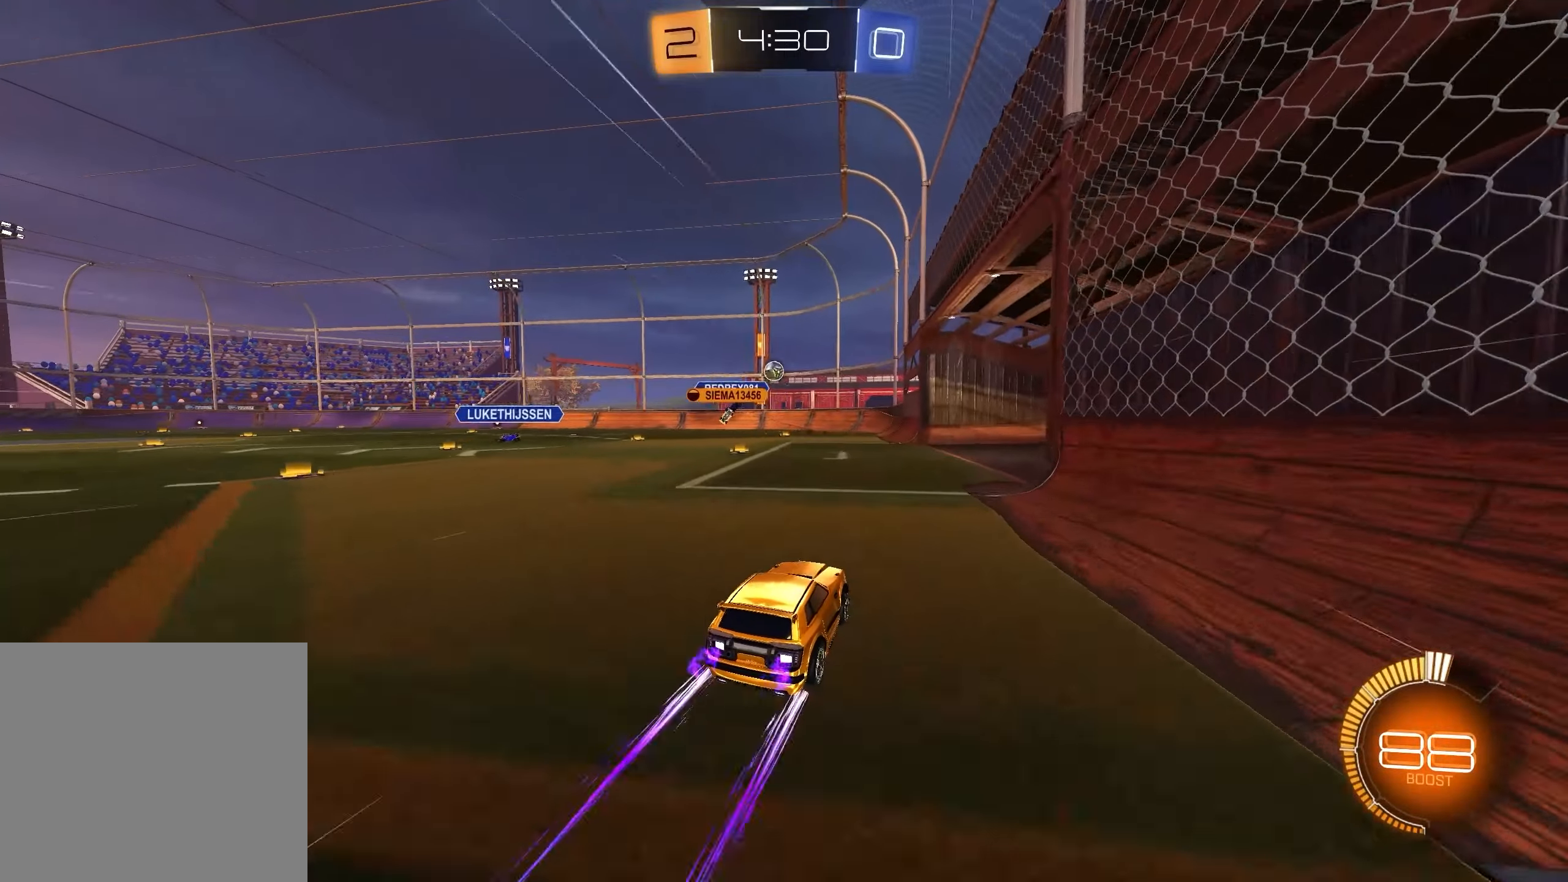
{"buttons": ["R2"], "left_stick": "right", "right_stick": "center", "events": [[133, "left_stick", "right"], [183, "R2", "up"], [233, "L2", "down"], [400, "L2", "up"], [417, "R2", "down"]]}
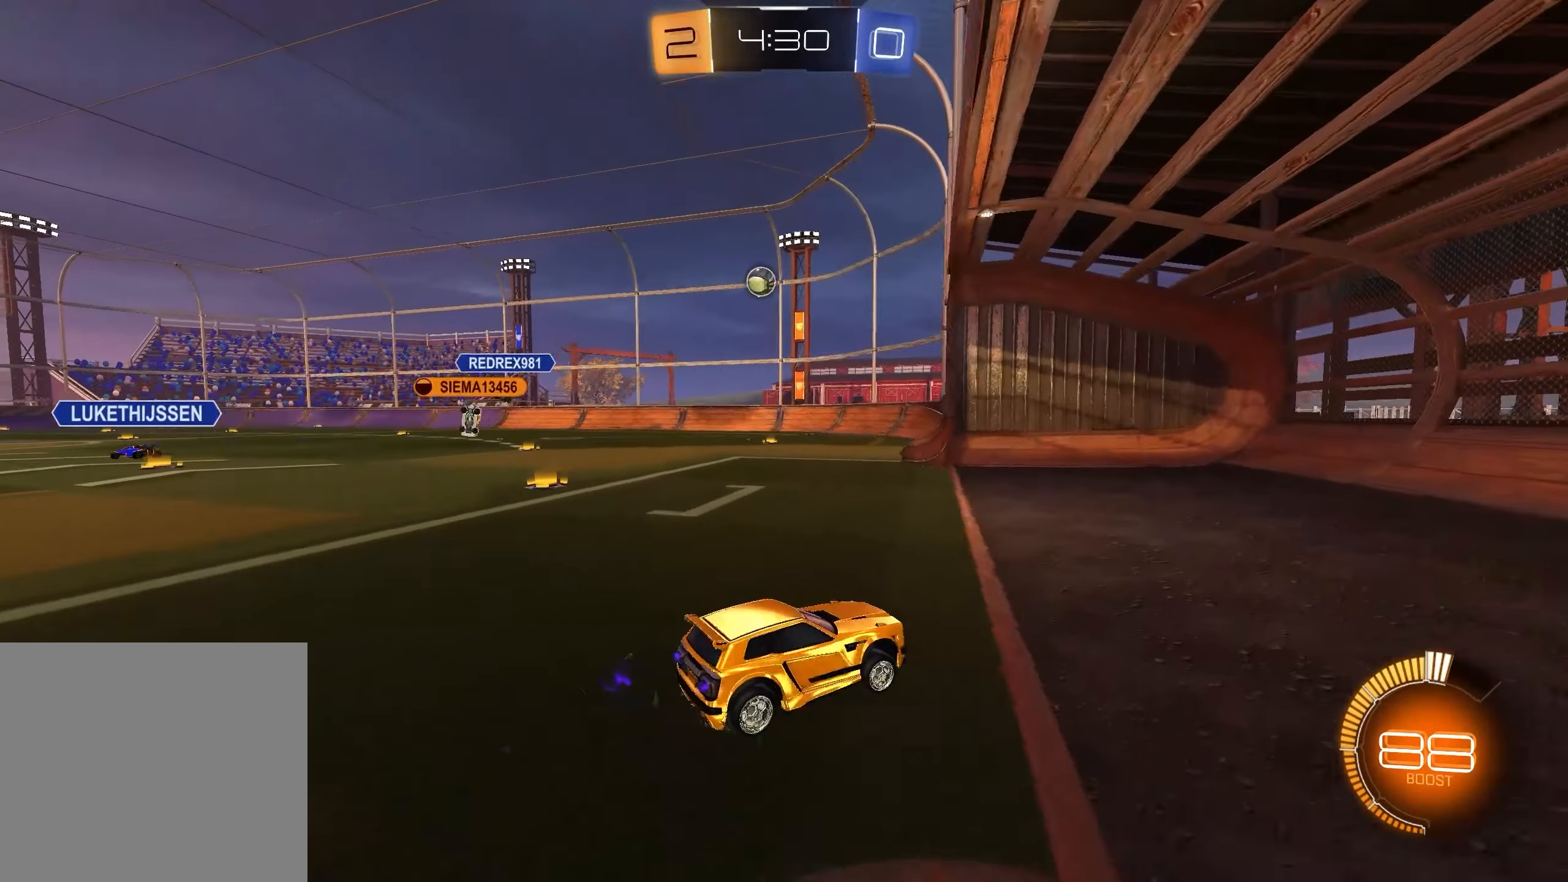
{"buttons": ["R2"], "left_stick": "down-left", "right_stick": "center", "events": [[33, "left_stick", "center"], [183, "left_stick", "left"], [283, "R1", "down"], [383, "left_stick", "down-left"], [483, "R1", "up"]]}
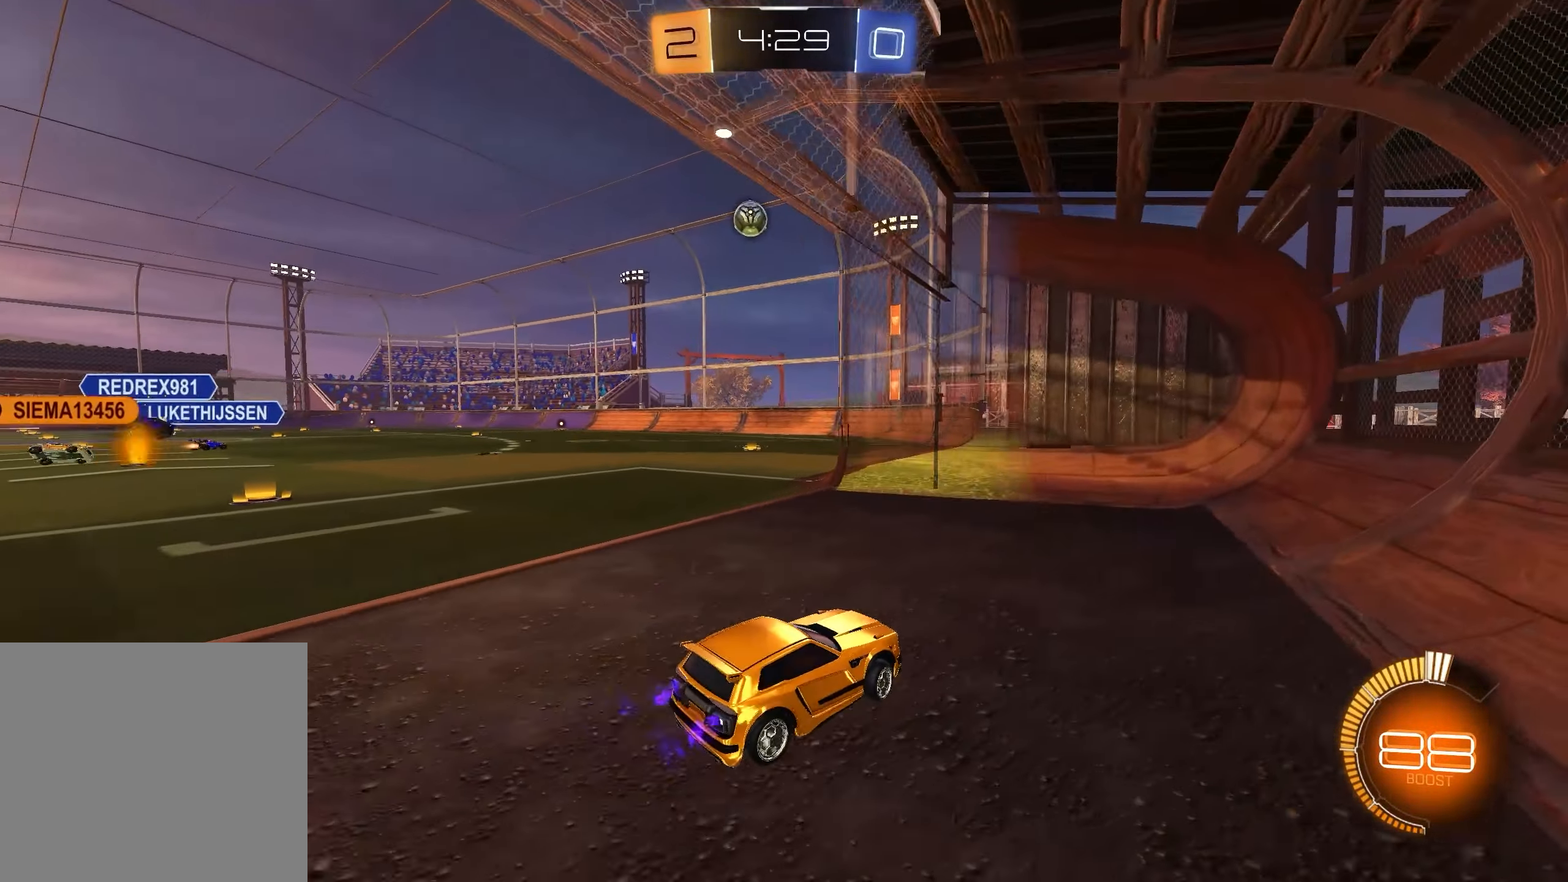
{"buttons": [], "left_stick": "down-left", "right_stick": "center", "events": [[350, "R2", "up"]]}
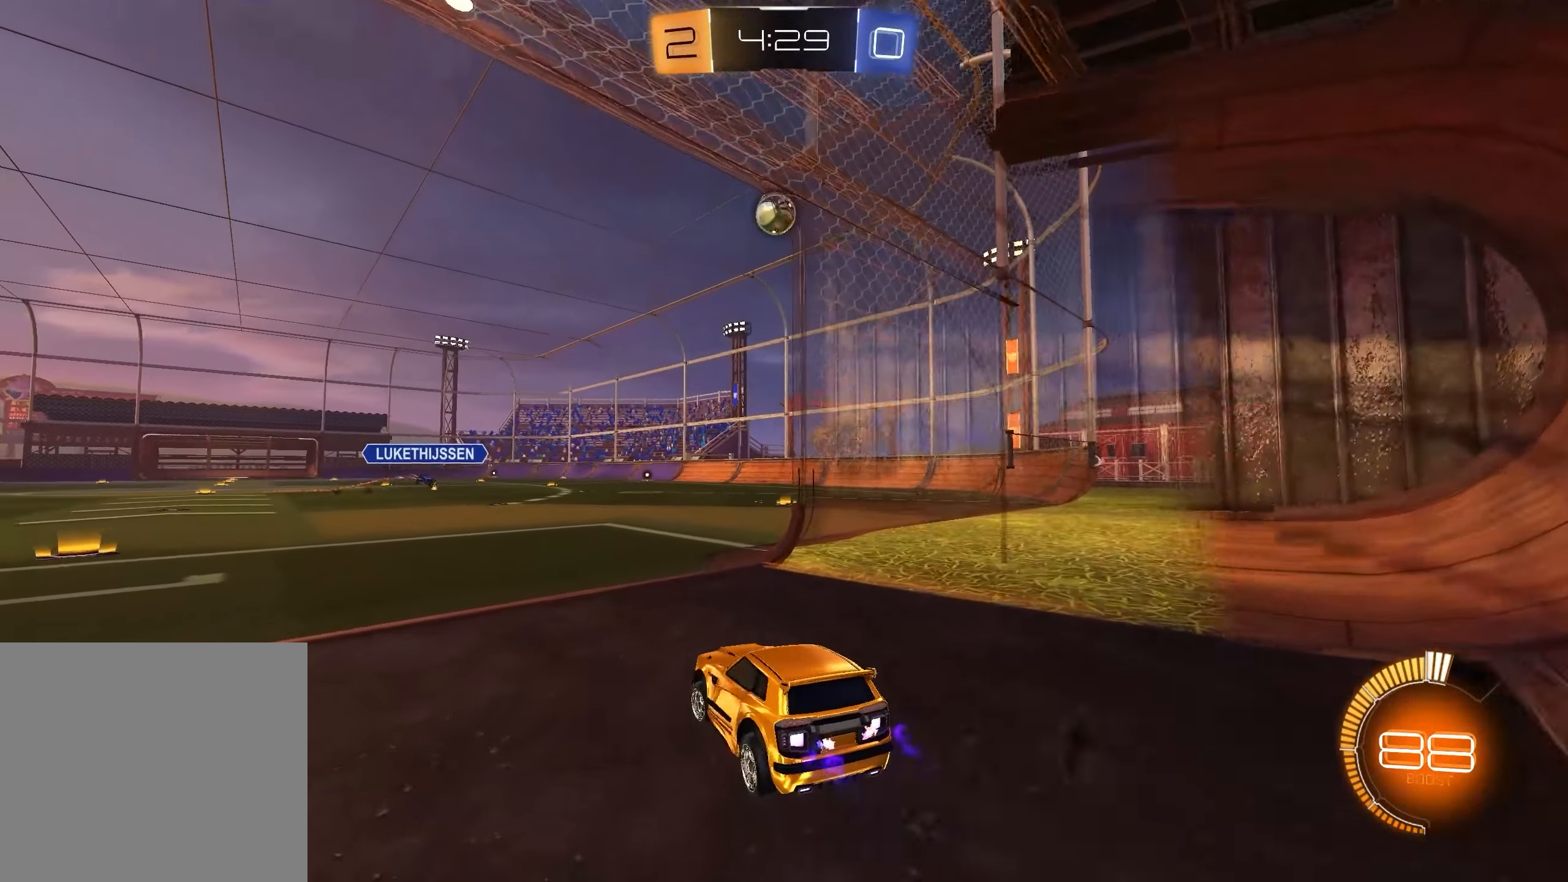
{"buttons": ["R2"], "left_stick": "right", "right_stick": "center", "events": [[17, "left_stick", "center"], [50, "R2", "down"], [233, "left_stick", "right"]]}
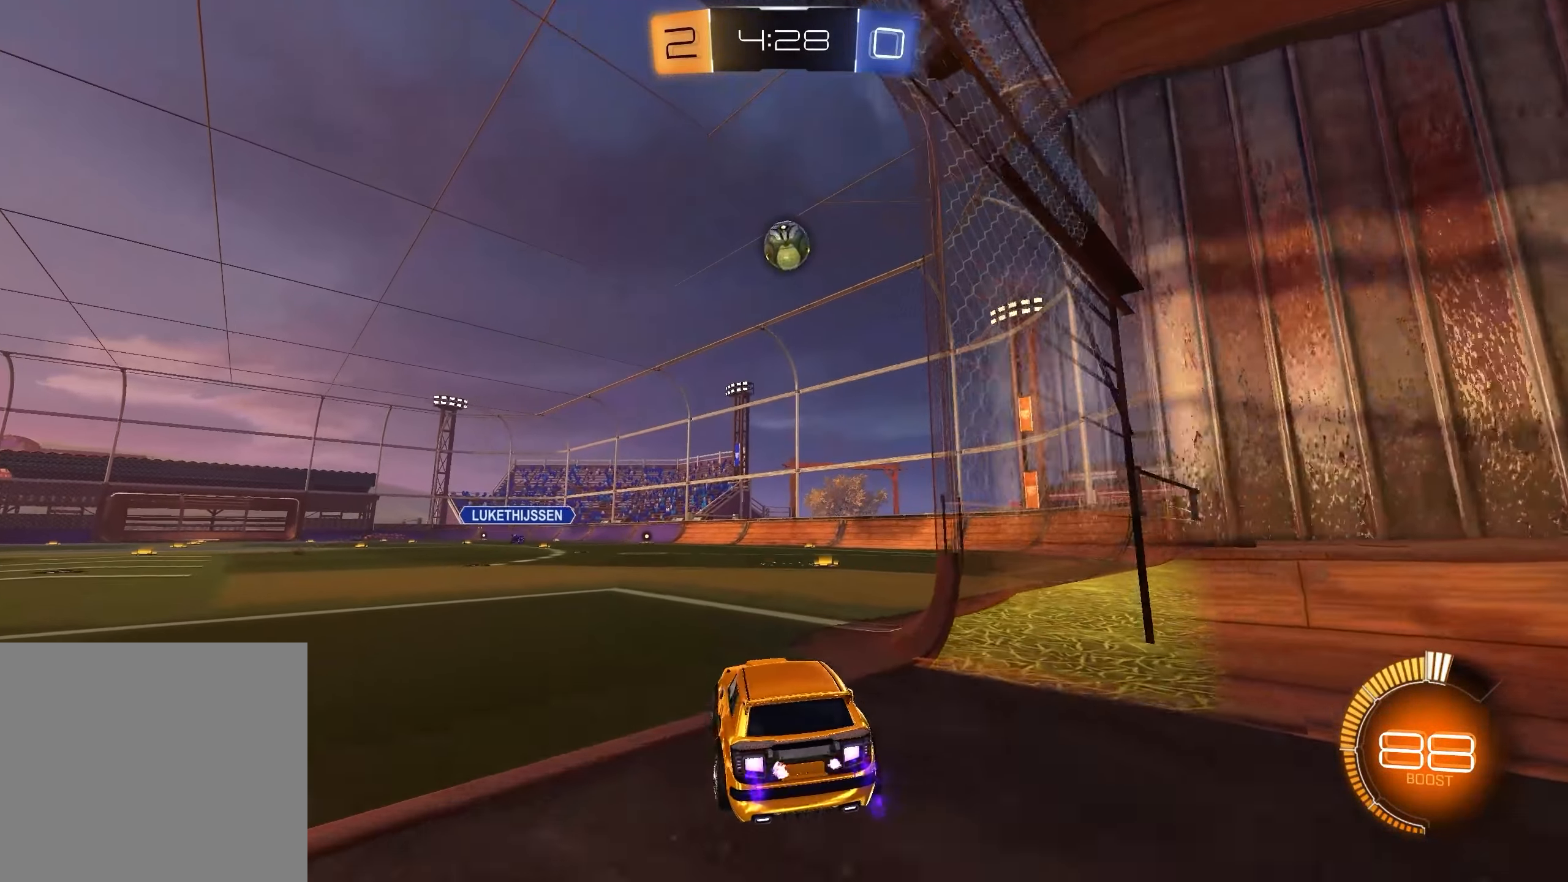
{"buttons": ["R2"], "left_stick": "center", "right_stick": "center", "events": [[17, "left_stick", "center"], [67, "R2", "up"], [67, "left_stick", "right"], [167, "left_stick", "center"], [350, "R2", "down"]]}
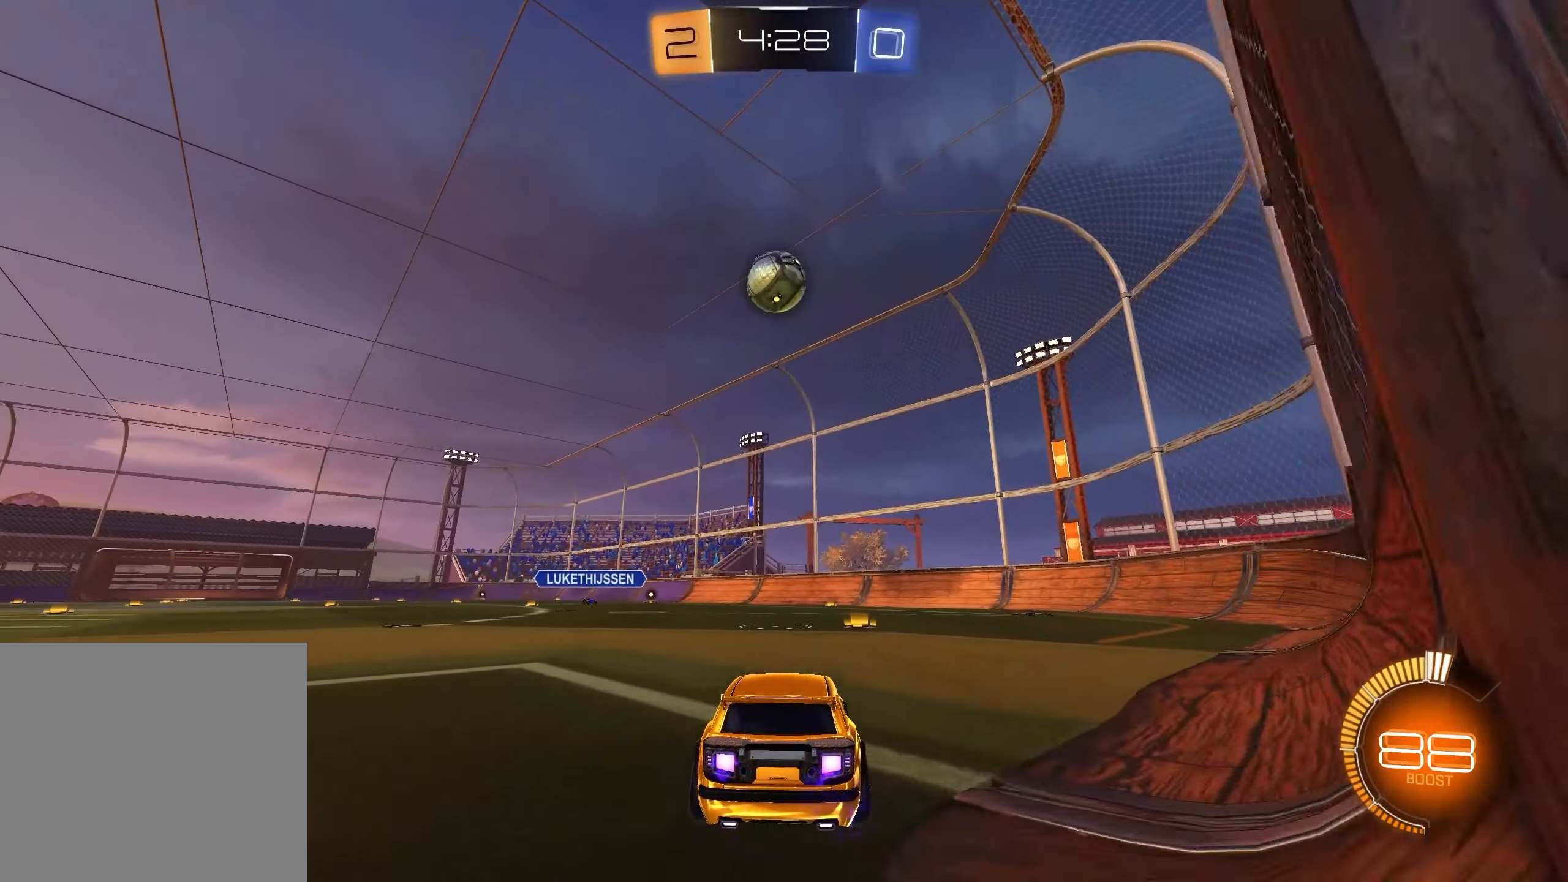
{"buttons": ["R2"], "left_stick": "center", "right_stick": "center", "events": [[100, "R2", "up"], [133, "left_stick", "left"], [217, "R2", "down"], [267, "left_stick", "center"]]}
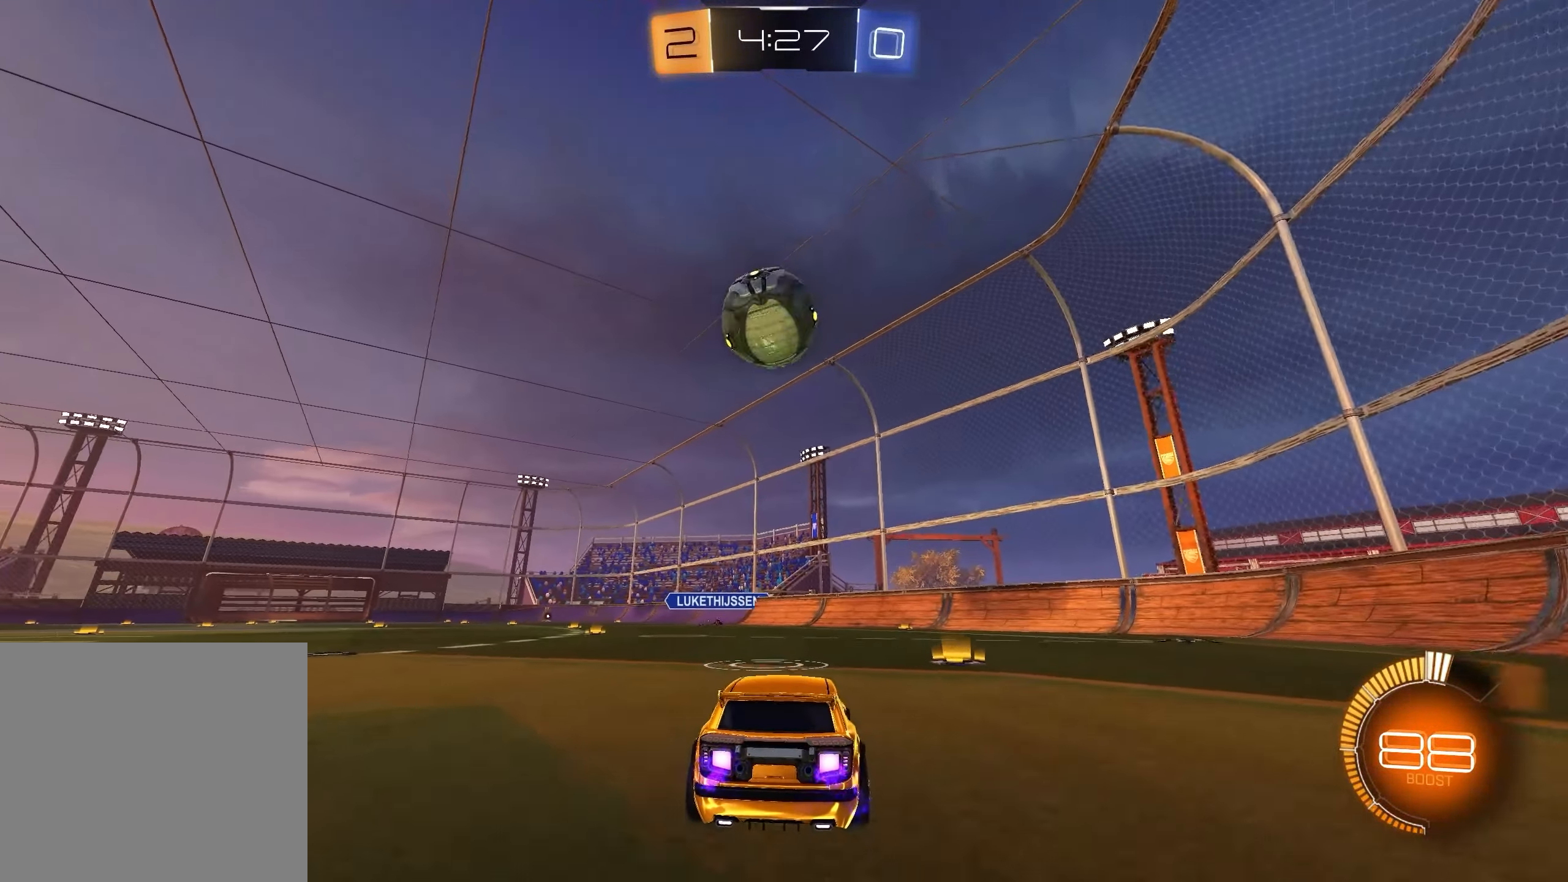
{"buttons": ["L1", "R2"], "left_stick": "center", "right_stick": "center", "events": [[67, "left_stick", "left"], [83, "R2", "up"], [200, "R2", "down"], [333, "L1", "down"], [417, "left_stick", "center"]]}
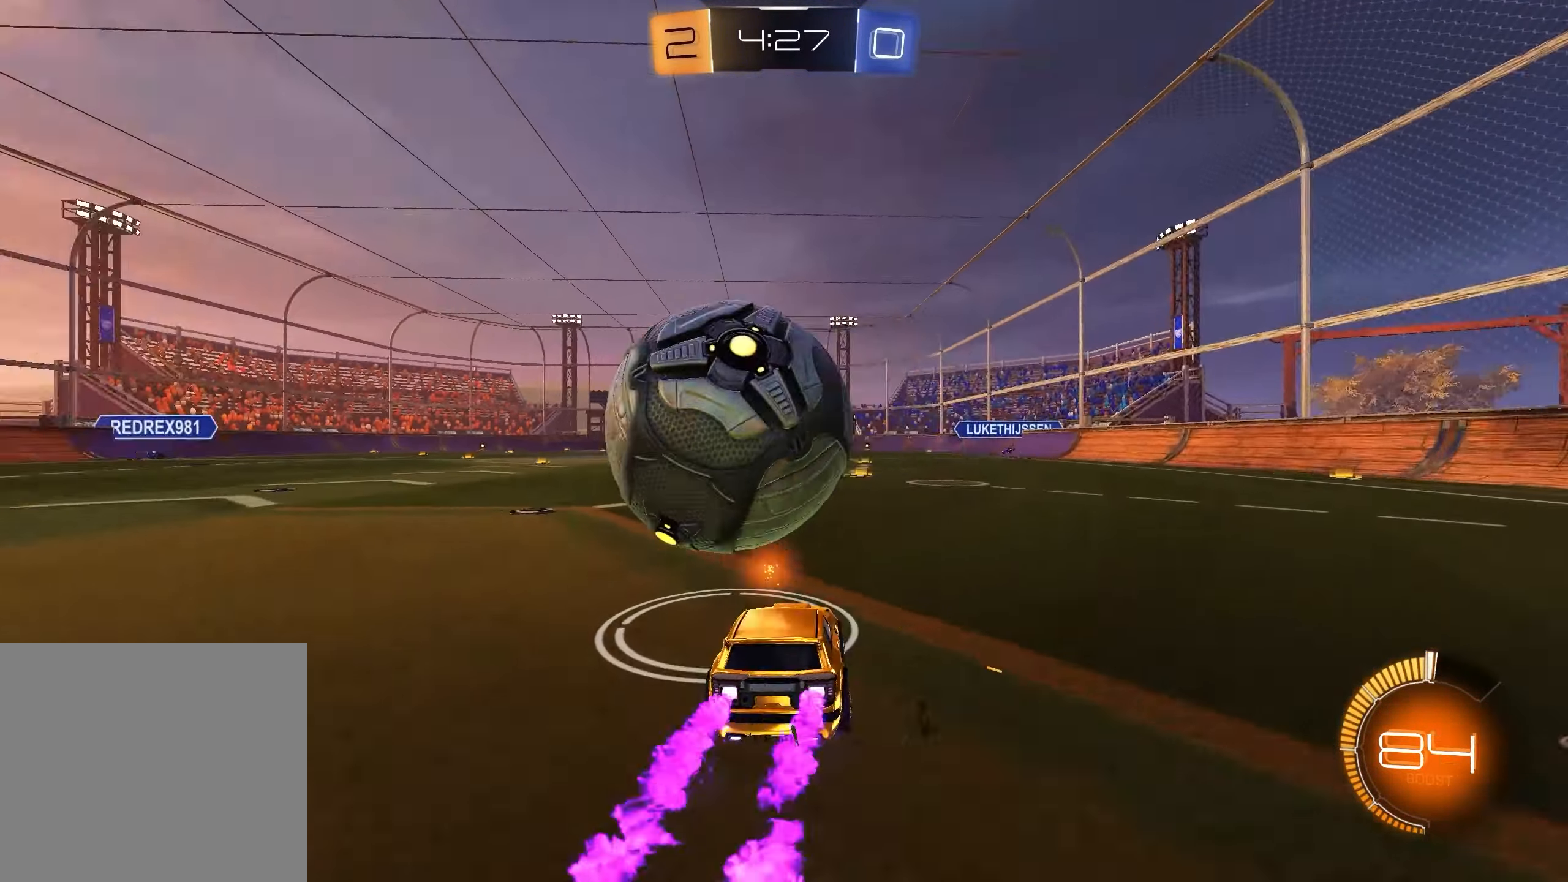
{"buttons": ["L1", "R2"], "left_stick": "center", "right_stick": "center", "events": [[33, "left_stick", "left"], [100, "L1", "up"], [133, "R2", "up"], [183, "left_stick", "down-left"], [250, "R2", "down"], [300, "X", "down"], [333, "left_stick", "center"], [400, "X", "up"], [433, "L1", "down"]]}
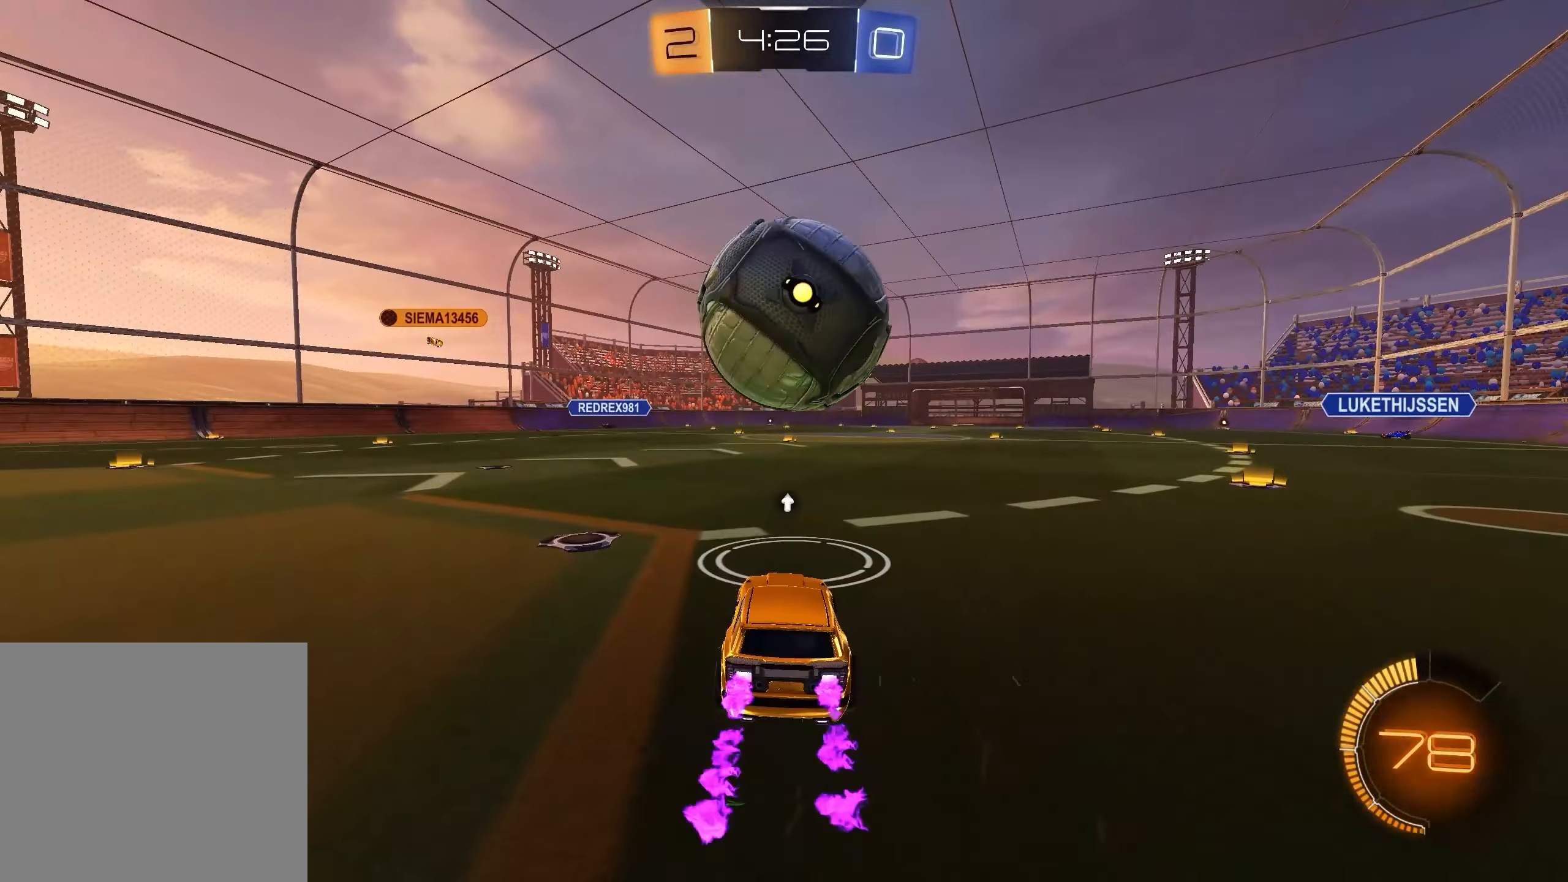
{"buttons": ["L1", "R2"], "left_stick": "right", "right_stick": "center", "events": [[400, "left_stick", "right"]]}
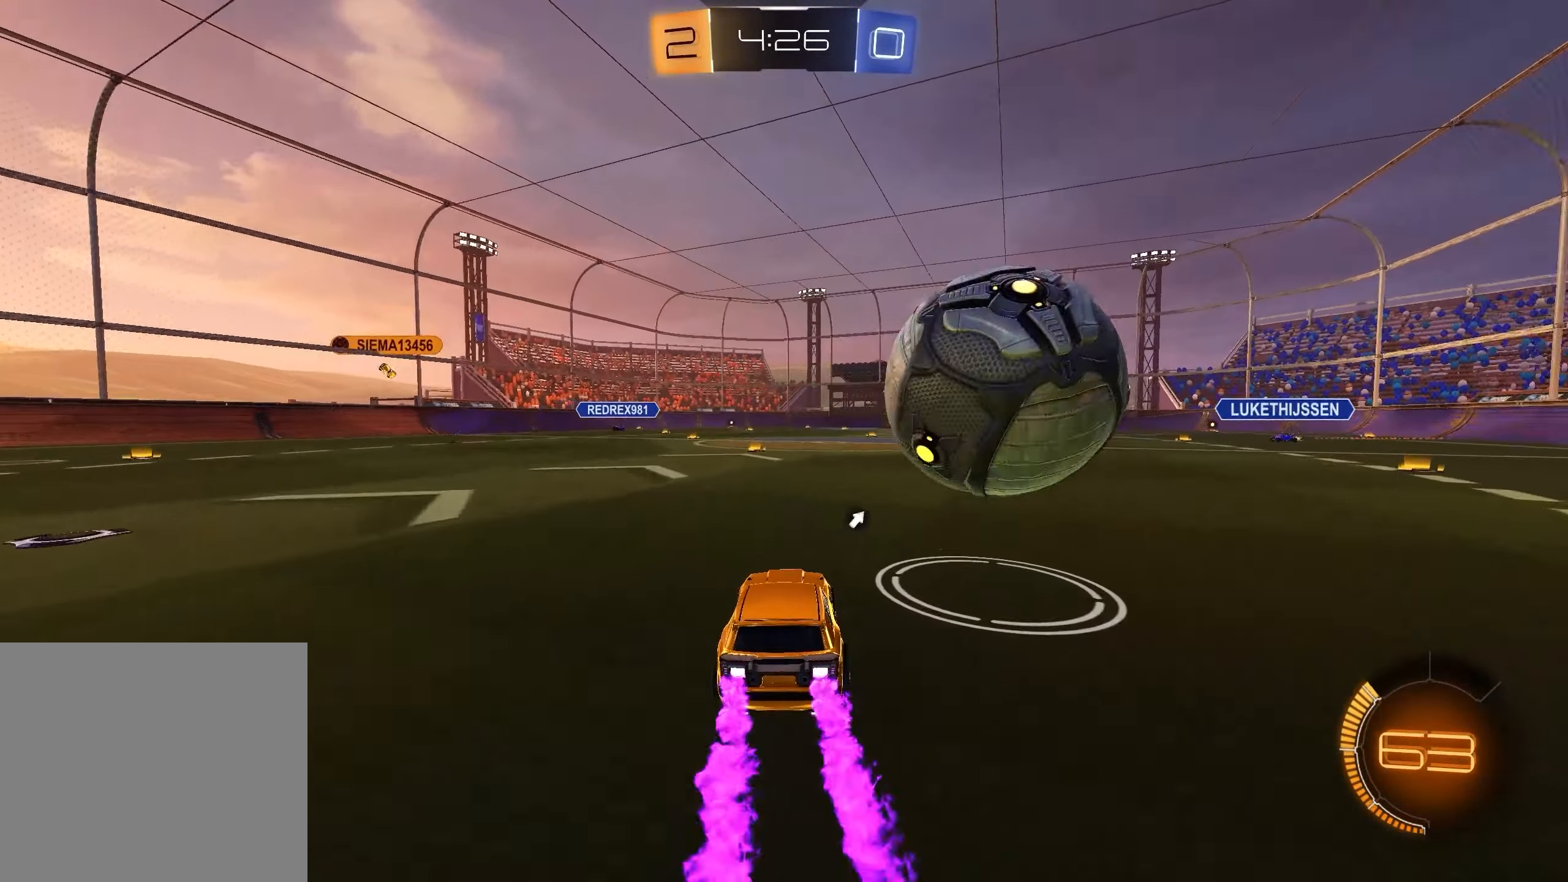
{"buttons": [], "left_stick": "right", "right_stick": "center", "events": [[483, "L1", "up"], [483, "R2", "up"]]}
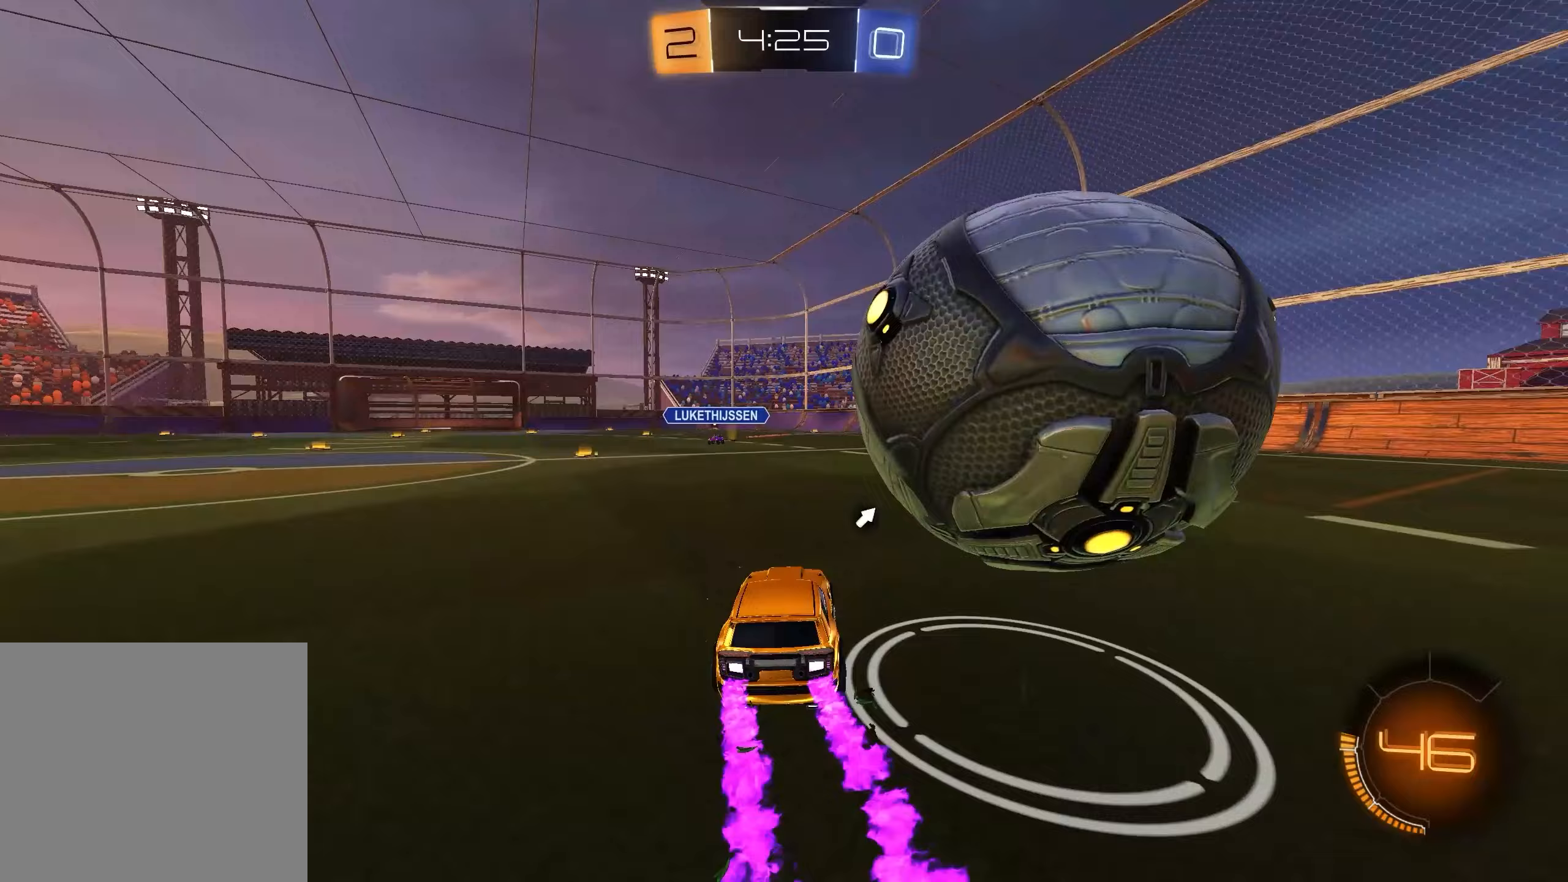
{"buttons": [], "left_stick": "left", "right_stick": "center", "events": [[67, "L2", "down"], [167, "left_stick", "up"], [267, "left_stick", "left"], [300, "L2", "up"]]}
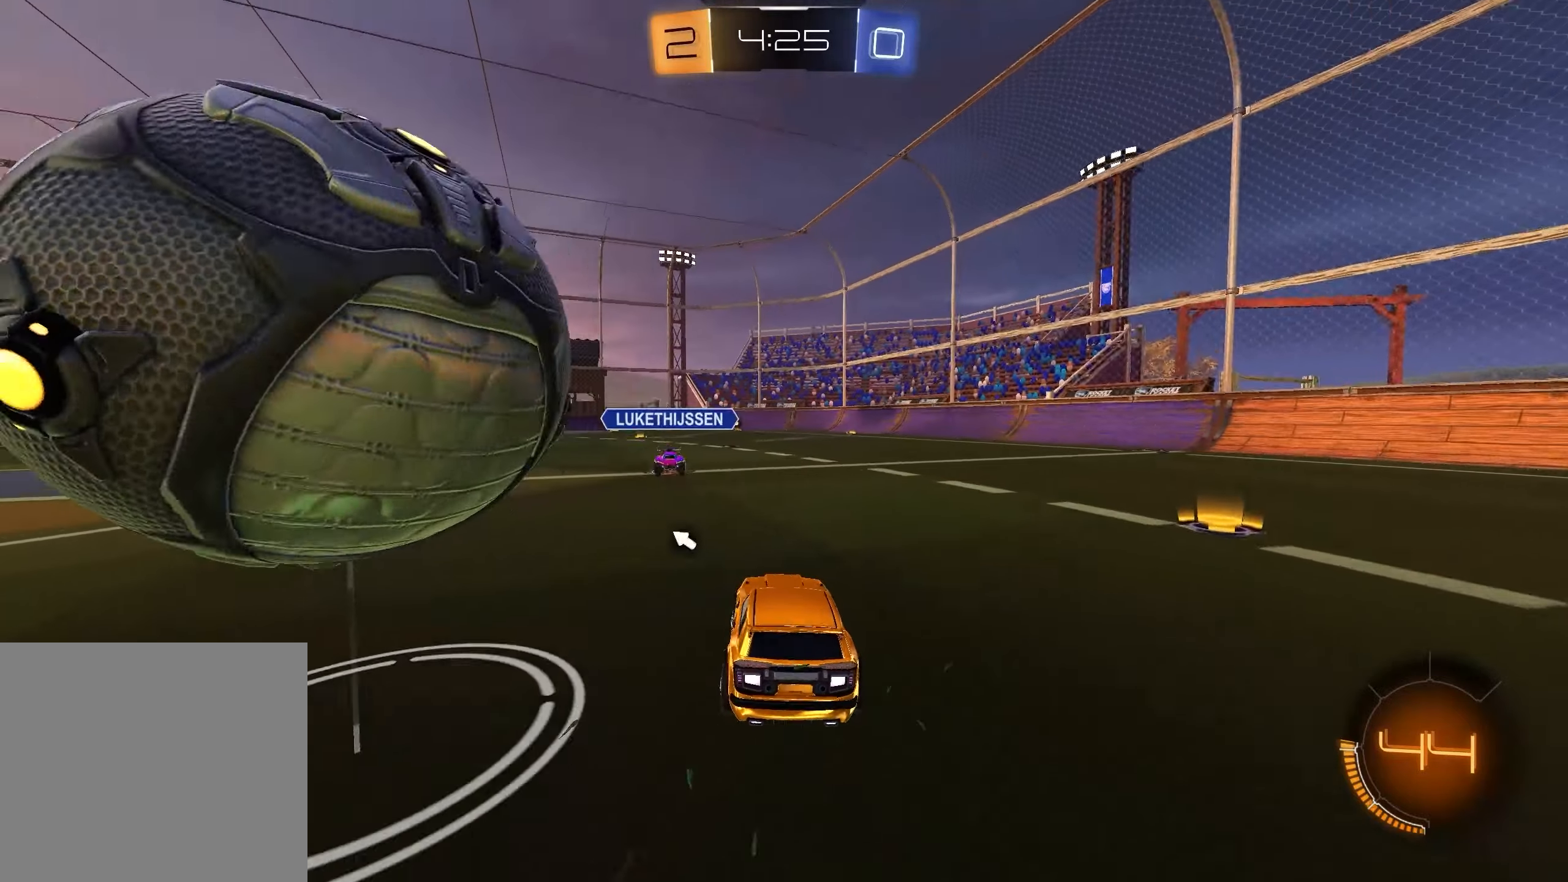
{"buttons": ["R2"], "left_stick": "left", "right_stick": "center", "events": [[117, "R2", "down"], [183, "L1", "down"], [217, "A", "down"], [267, "A", "up"], [317, "A", "down"], [367, "A", "up"], [433, "L1", "up"]]}
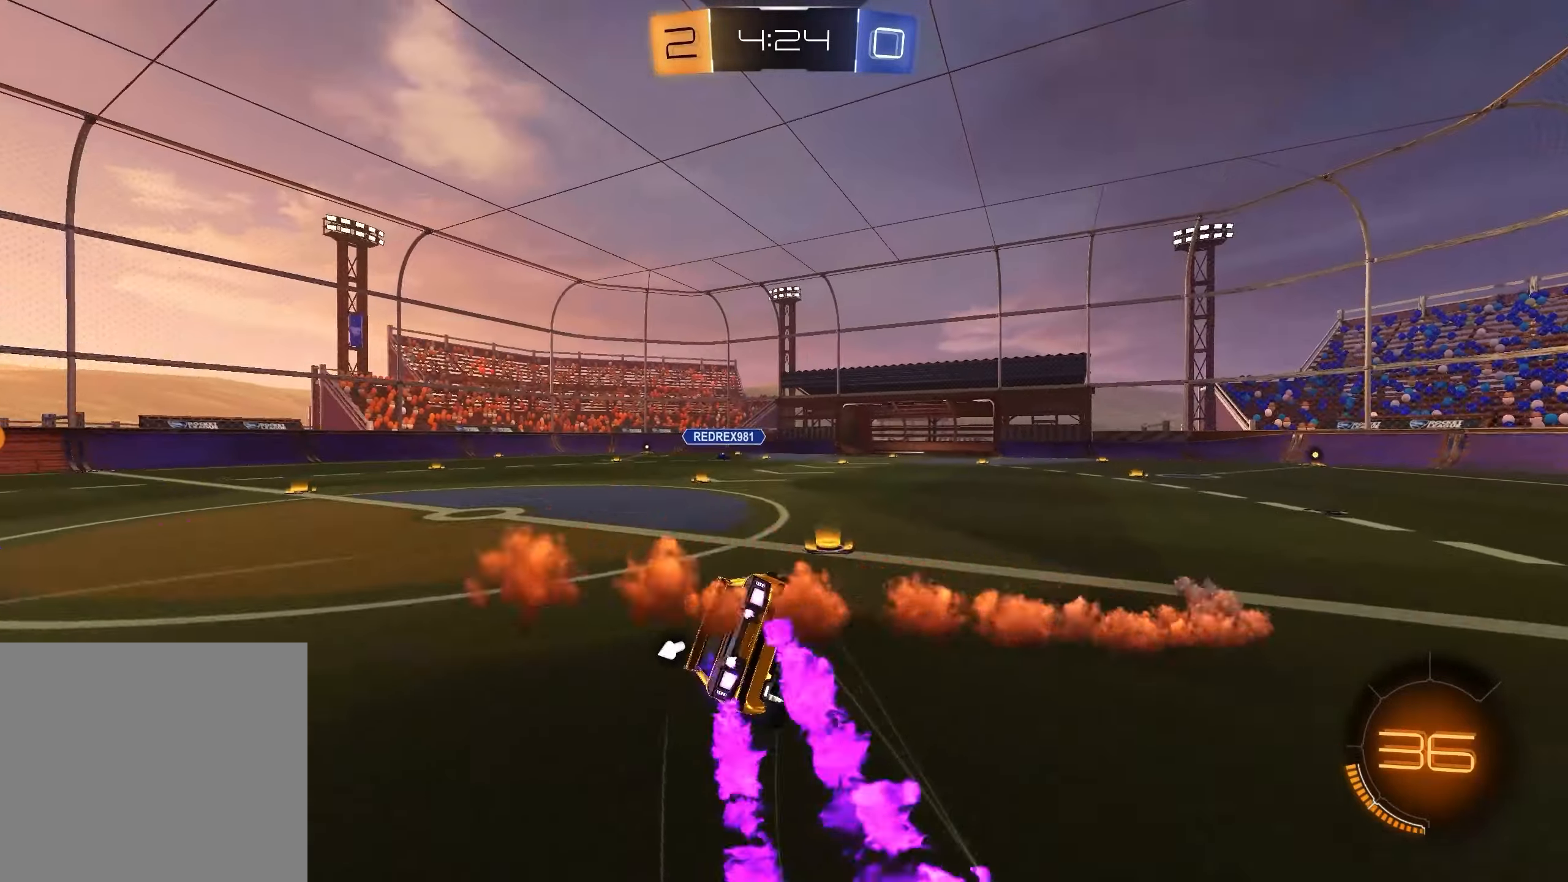
{"buttons": ["R2", "DPAD_DOWN"], "left_stick": "center", "right_stick": "center", "events": [[50, "X", "down"], [100, "X", "up"], [250, "left_stick", "center"], [483, "DPAD_DOWN", "down"]]}
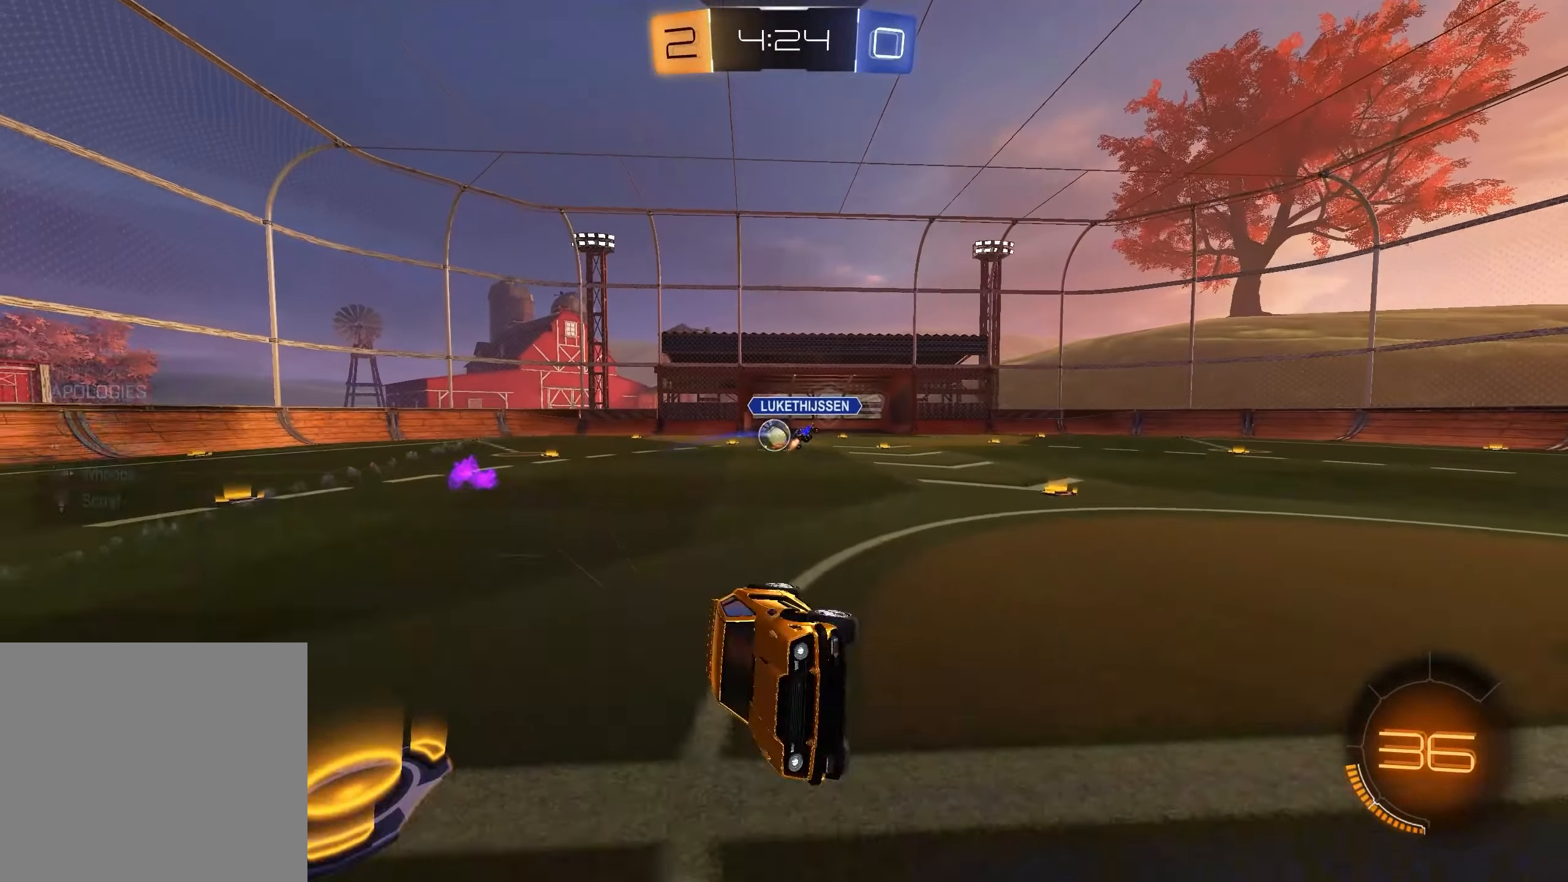
{"buttons": ["R2"], "left_stick": "left", "right_stick": "center", "events": [[67, "DPAD_DOWN", "up"], [117, "DPAD_DOWN", "down"], [200, "DPAD_DOWN", "up"], [367, "left_stick", "left"]]}
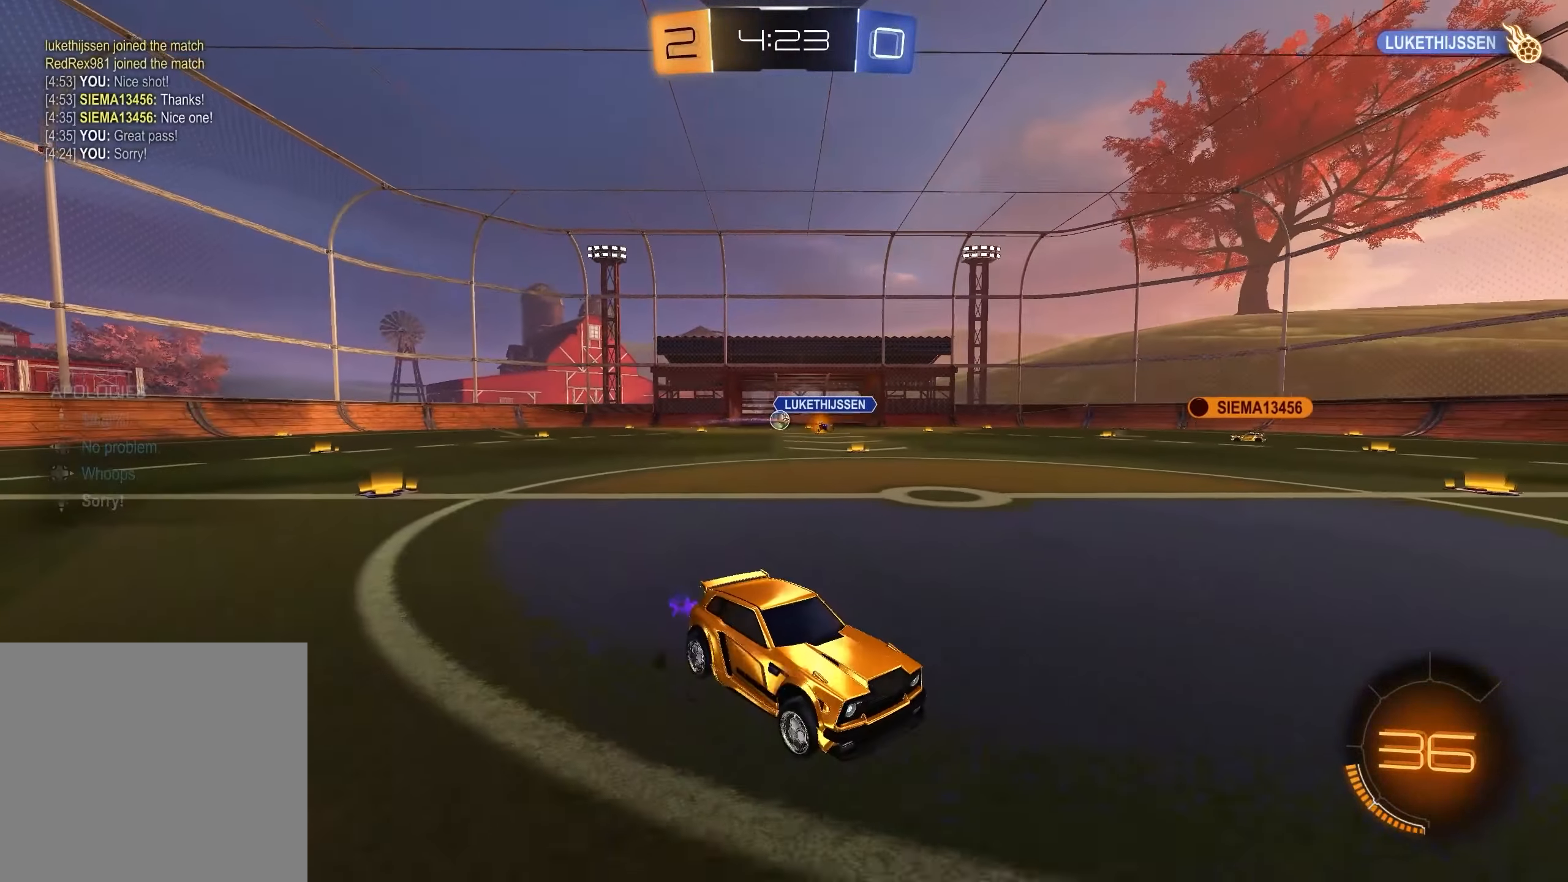
{"buttons": ["R2"], "left_stick": "left", "right_stick": "center", "events": [[133, "L1", "down"], [500, "L1", "up"]]}
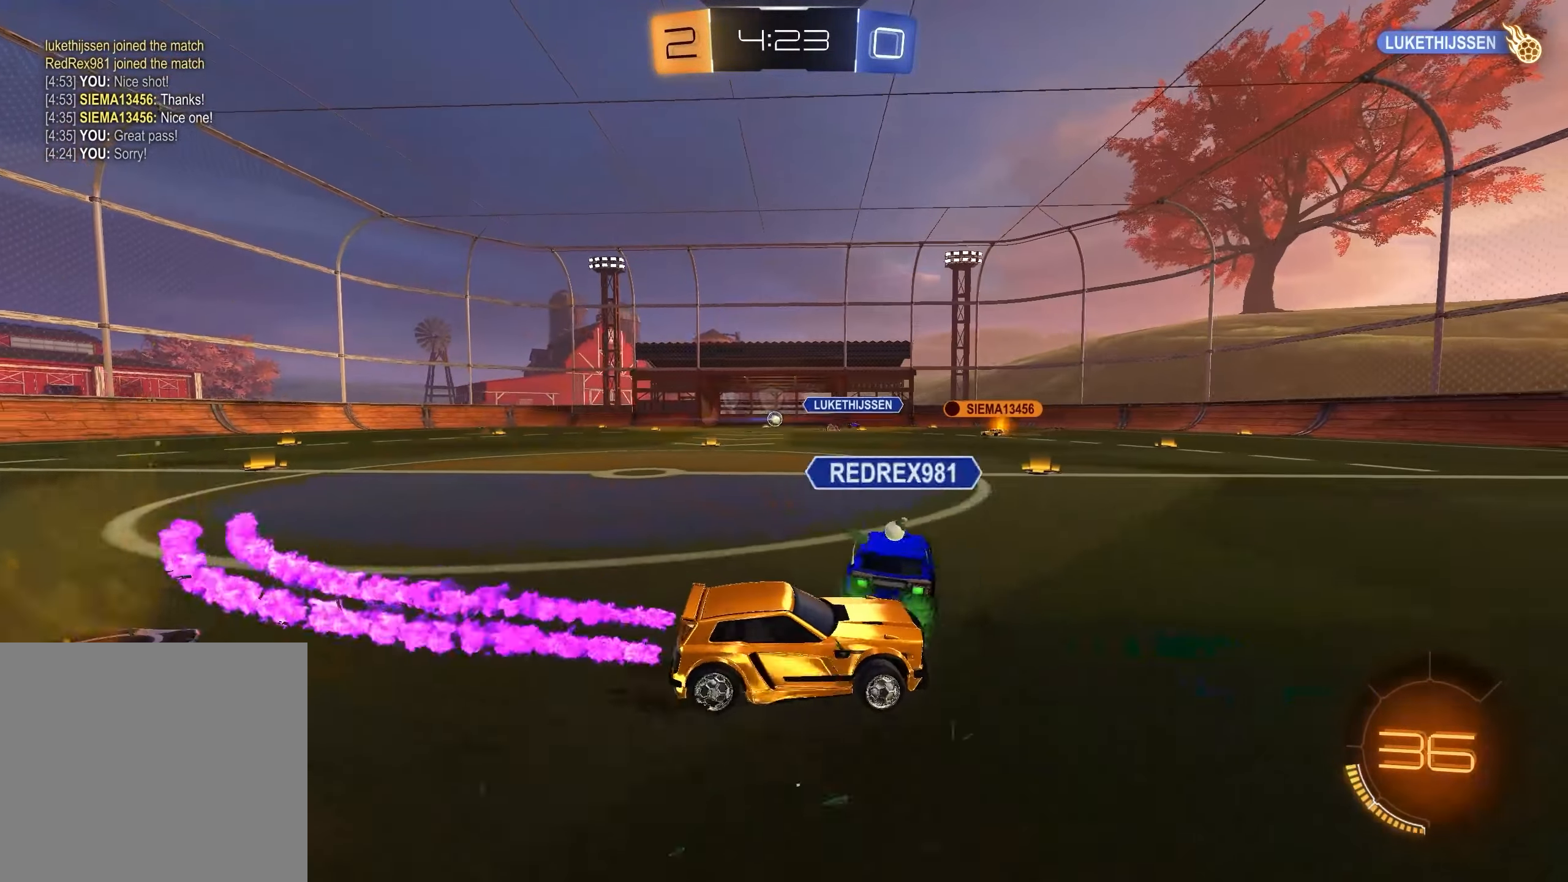
{"buttons": ["X", "R2"], "left_stick": "left", "right_stick": "center", "events": [[17, "left_stick", "center"], [467, "left_stick", "left"], [500, "X", "down"]]}
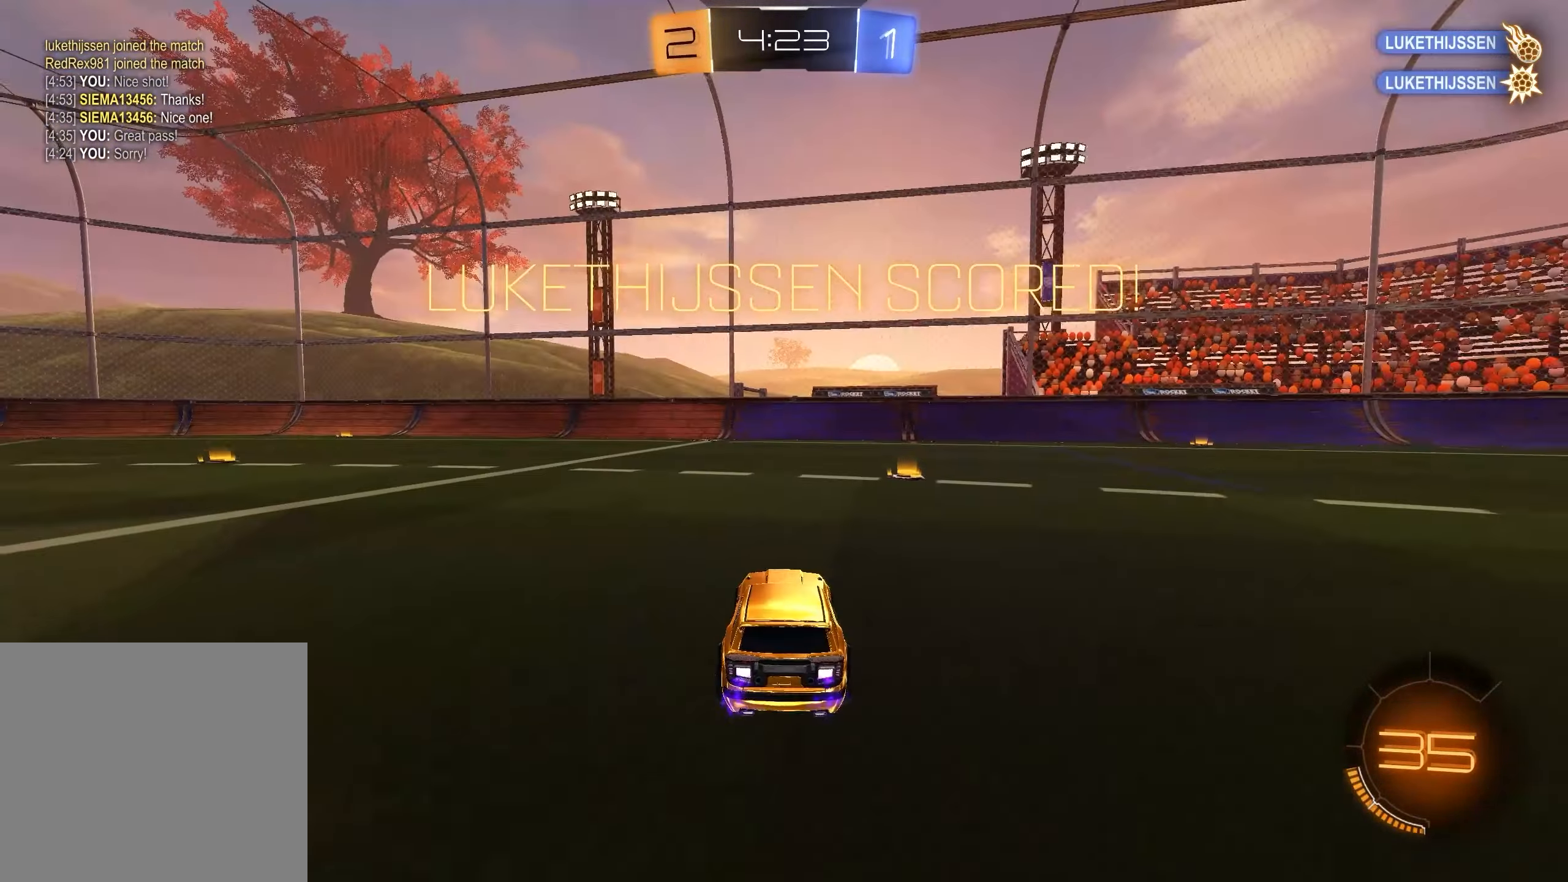
{"buttons": ["R2"], "left_stick": "center", "right_stick": "center", "events": [[83, "X", "up"], [133, "left_stick", "center"]]}
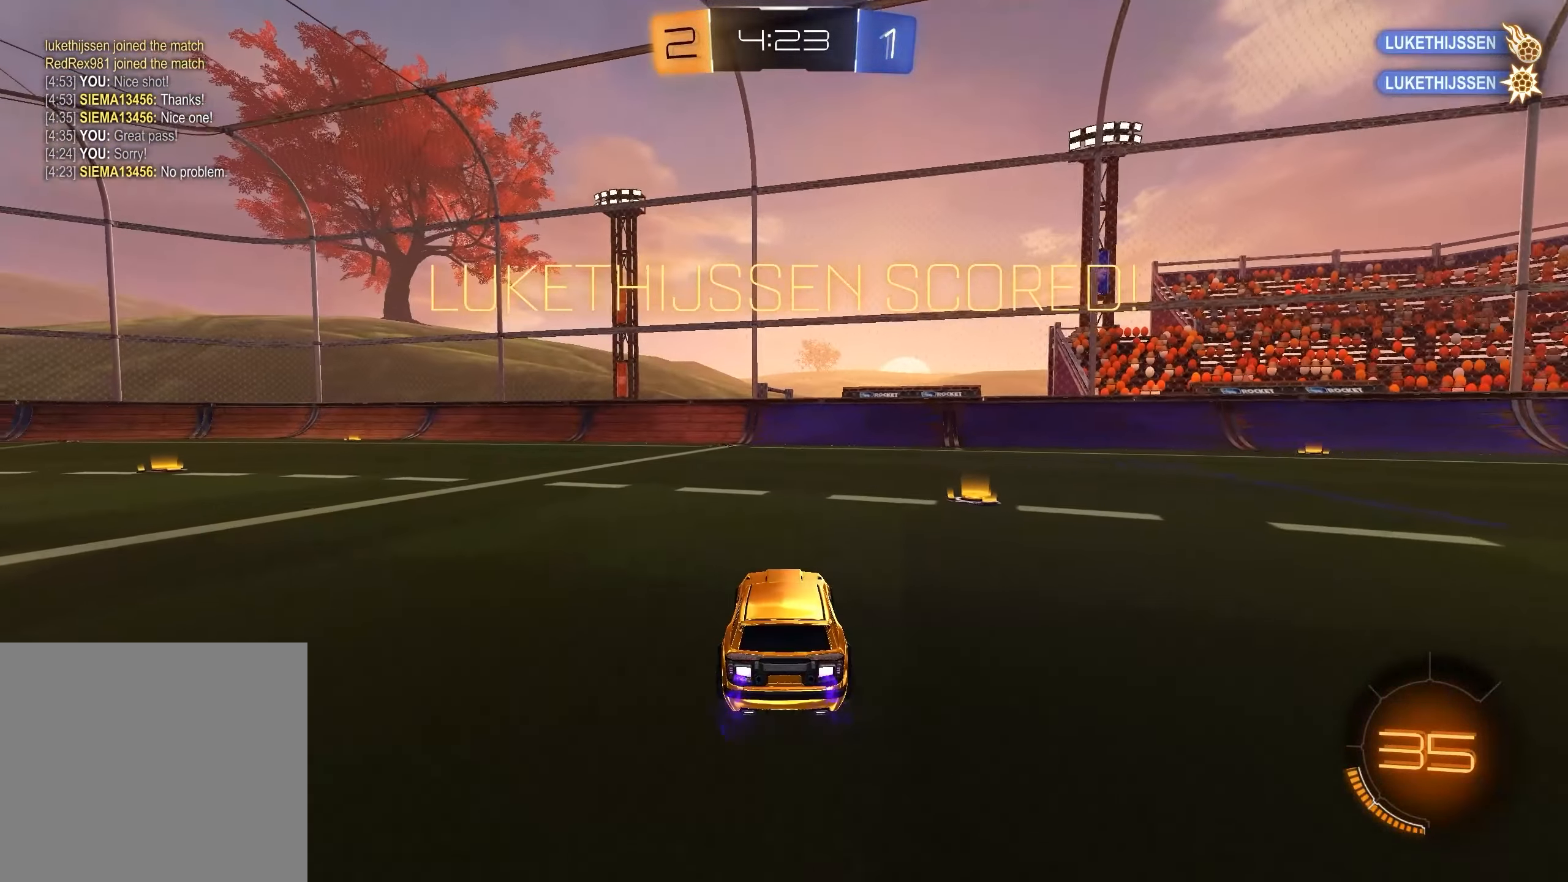
{"buttons": ["R2"], "left_stick": "left", "right_stick": "center", "events": [[33, "left_stick", "left"], [200, "L1", "down"], [333, "L1", "up"]]}
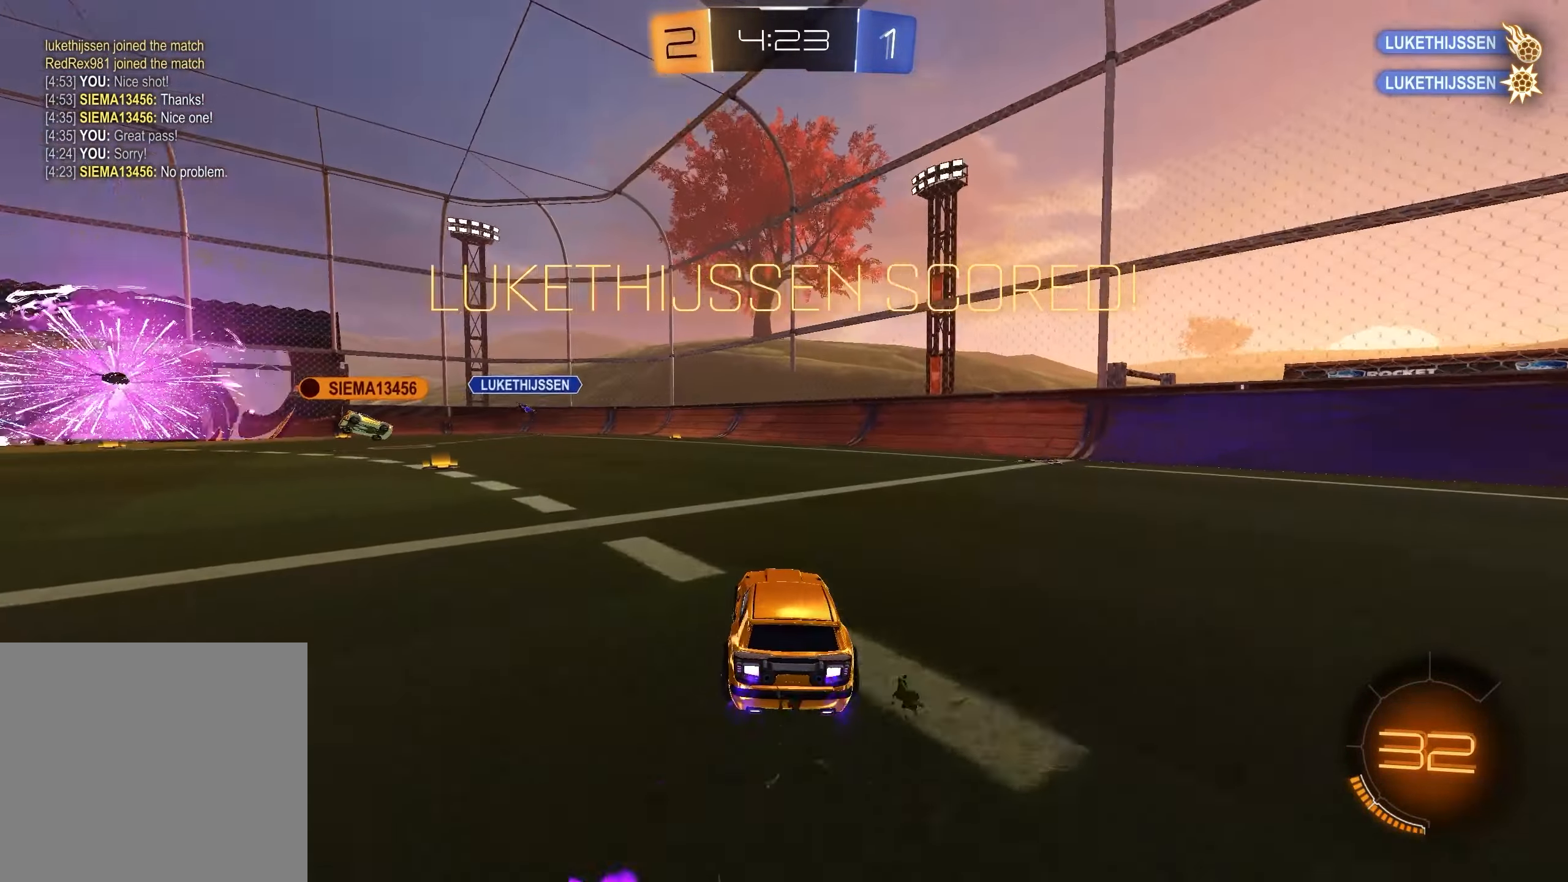
{"buttons": ["R2"], "left_stick": "center", "right_stick": "center", "events": [[367, "left_stick", "center"]]}
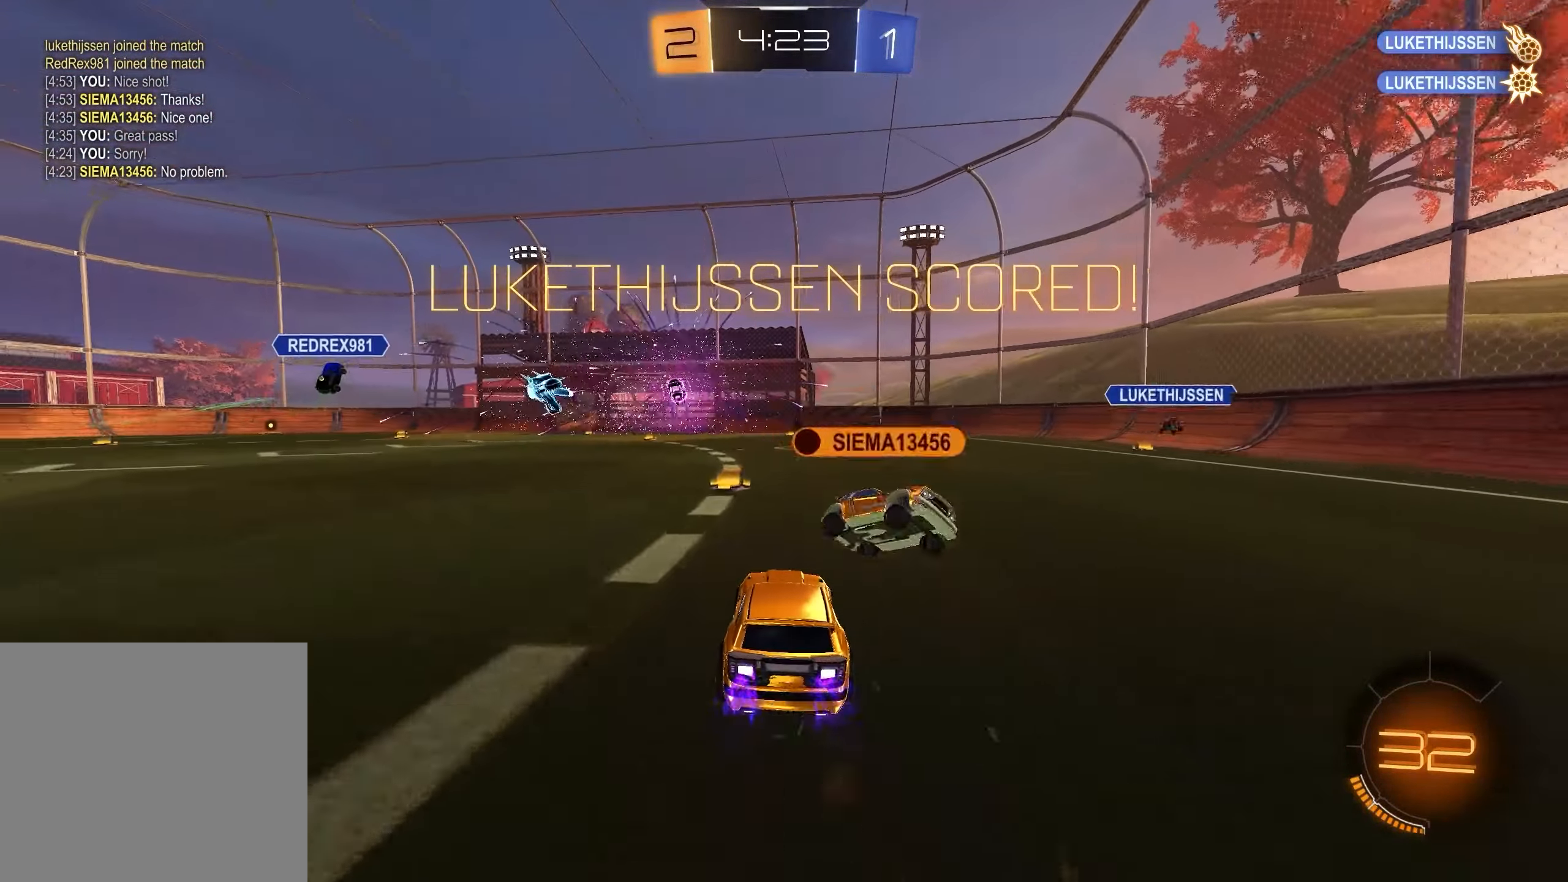
{"buttons": ["R2"], "left_stick": "down-right", "right_stick": "center", "events": [[67, "A", "down"], [150, "A", "up"], [183, "left_stick", "up-left"], [333, "left_stick", "center"], [467, "left_stick", "down-right"]]}
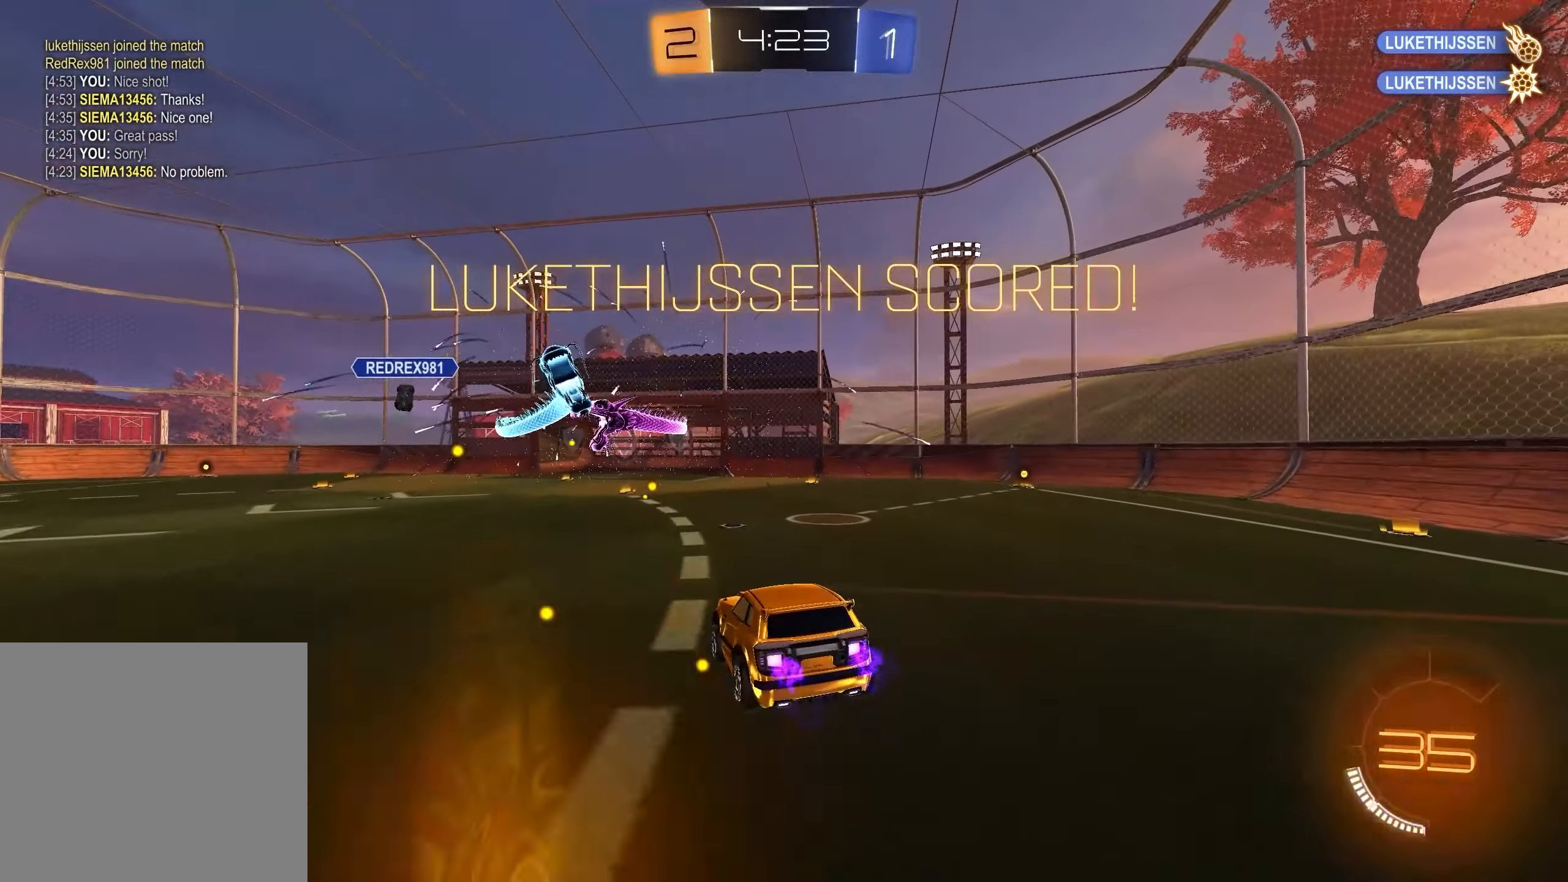
{"buttons": ["R1", "R2"], "left_stick": "down-right", "right_stick": "center", "events": [[217, "R1", "down"], [217, "left_stick", "up-left"], [350, "left_stick", "down"], [450, "left_stick", "down-right"]]}
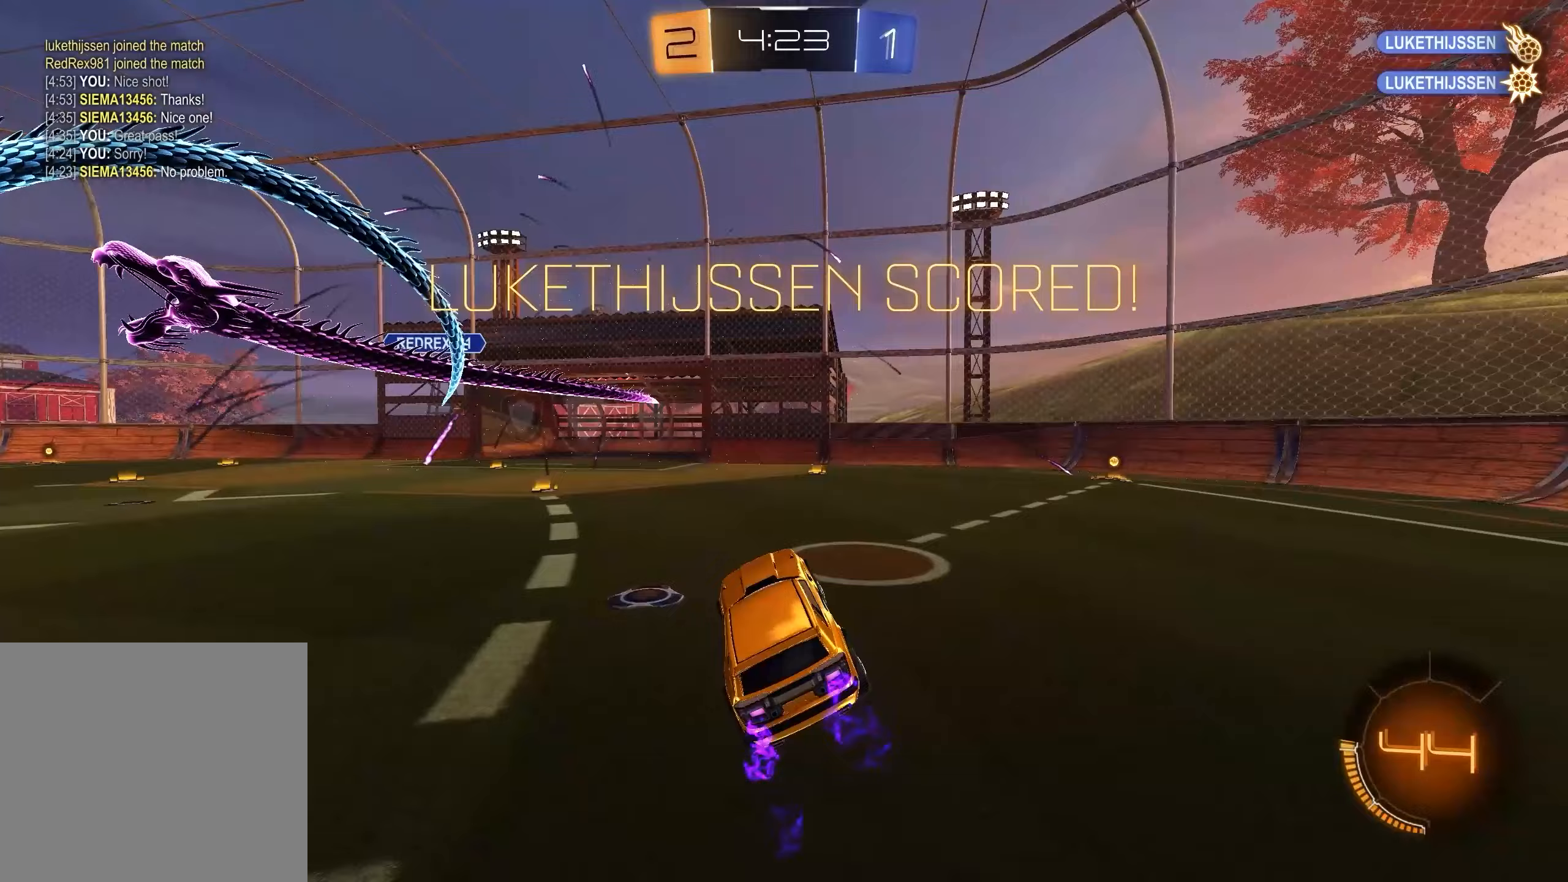
{"buttons": ["R1", "R2"], "left_stick": "up-left", "right_stick": "center", "events": [[133, "left_stick", "up-left"], [217, "A", "down"], [317, "A", "up"], [350, "A", "down"], [467, "A", "up"]]}
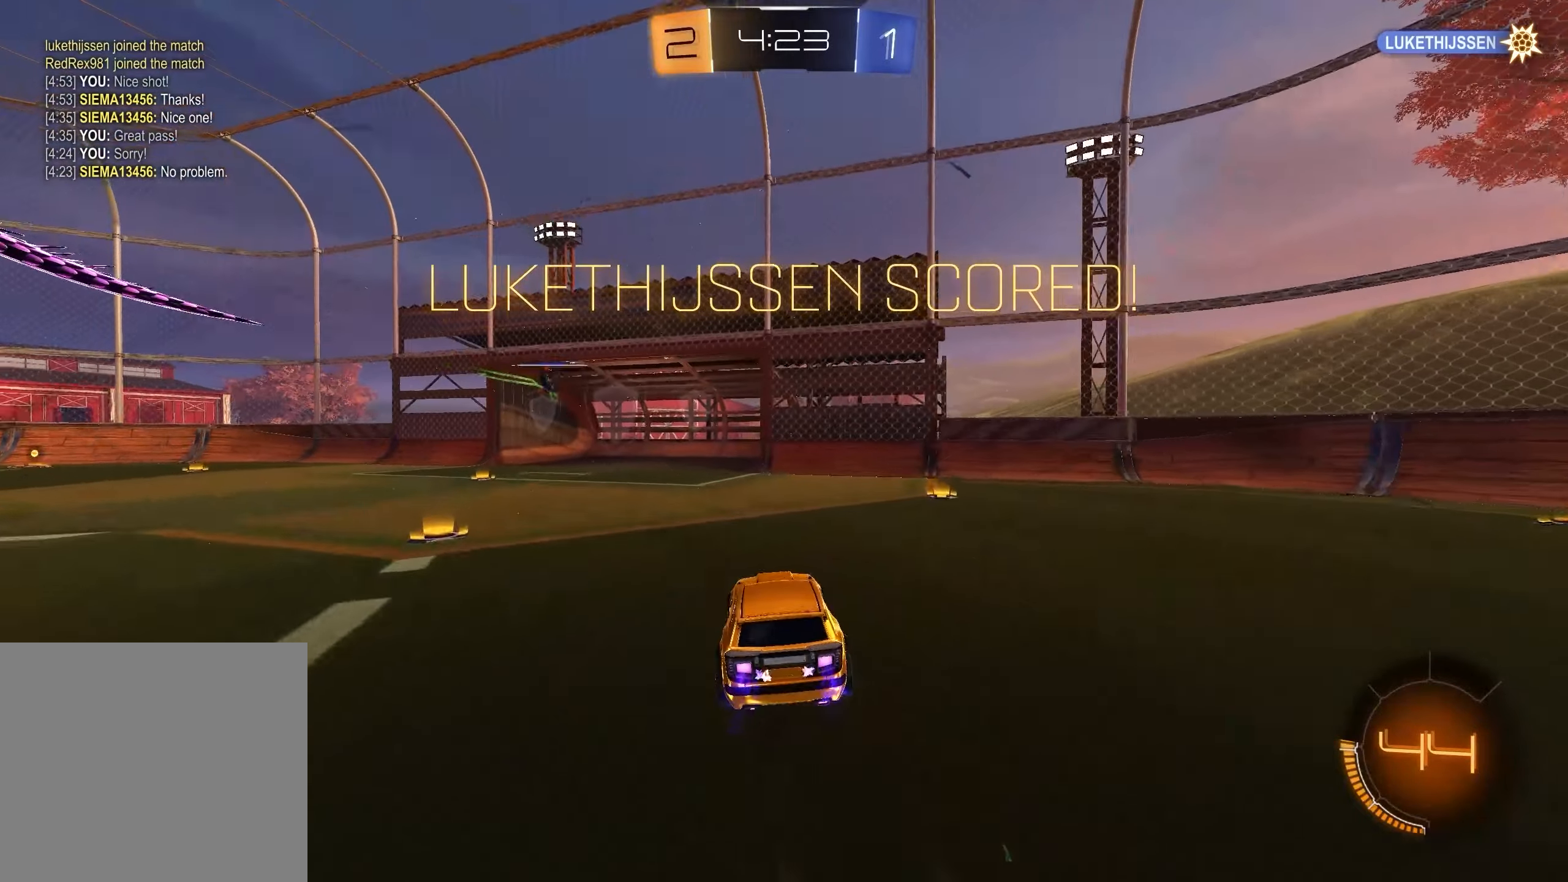
{"buttons": [], "left_stick": "center", "right_stick": "center", "events": [[17, "A", "down"], [100, "A", "up"], [283, "R1", "up"], [367, "R2", "up"], [383, "left_stick", "down-left"], [500, "left_stick", "center"]]}
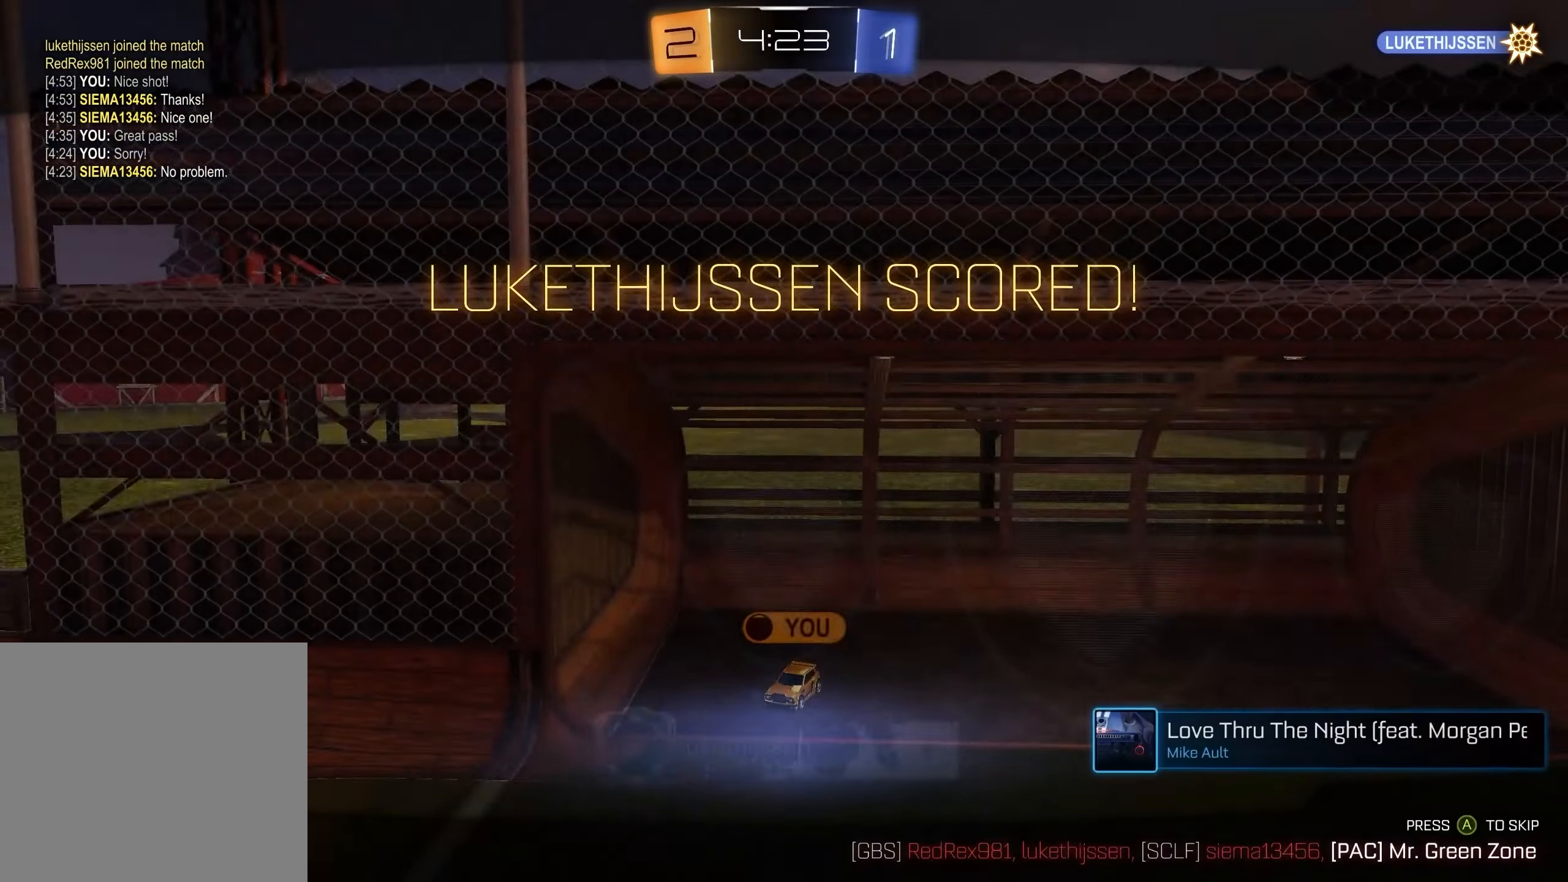
{"buttons": [], "left_stick": "center", "right_stick": "right", "events": [[183, "right_stick", "right"]]}